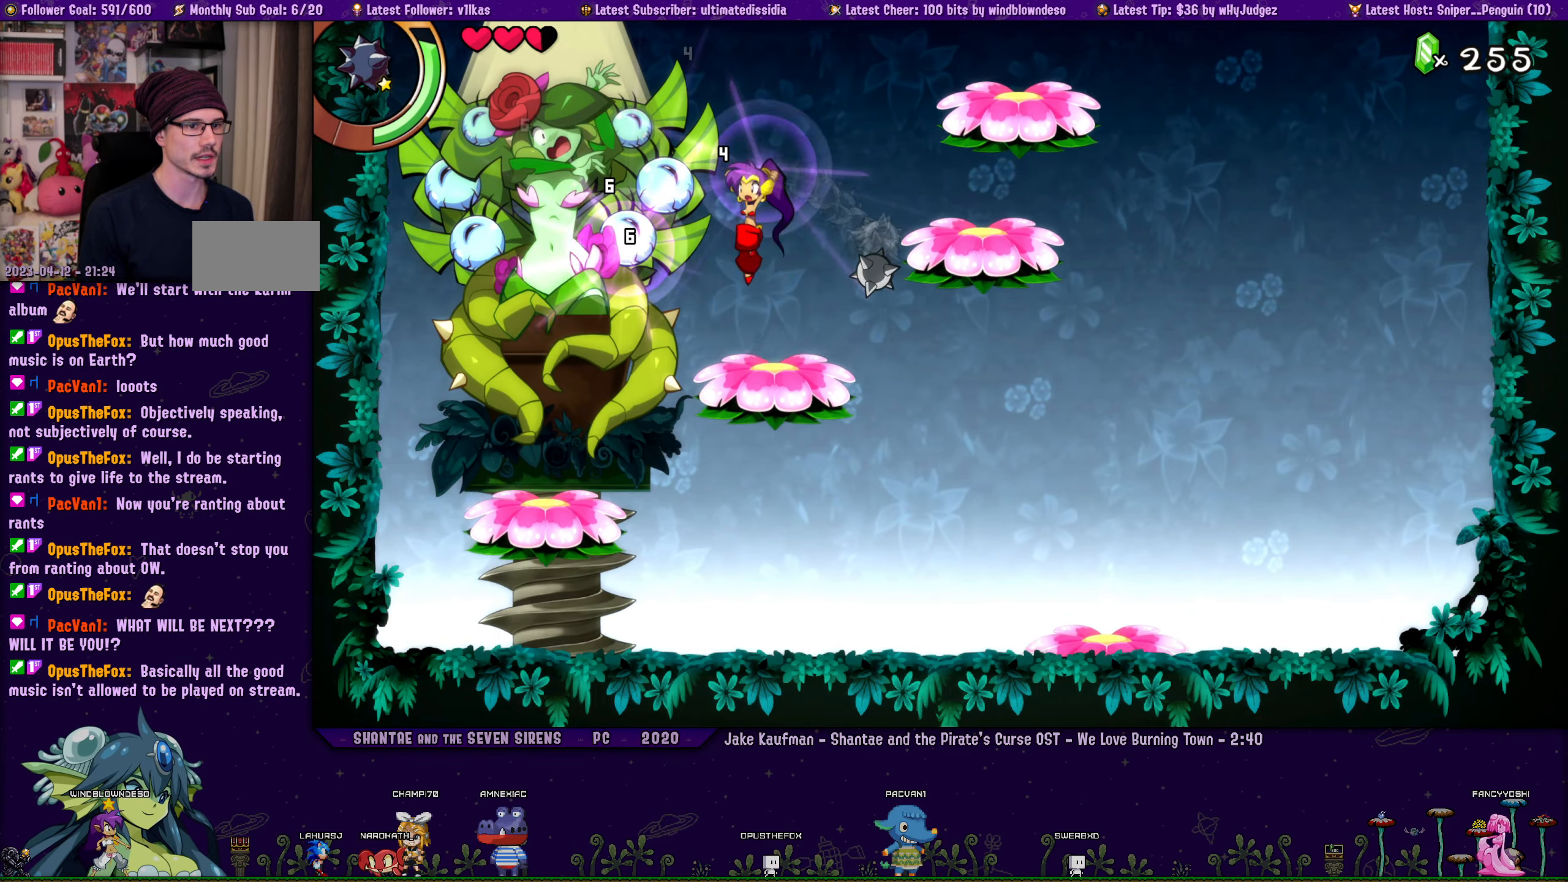
Gameplay with a controller (PlayStation layout); each line is a JSON object with the inputs held at the frame after it. "events" lists button and stick changes between this image and that frame as [ms after this image, input, new state], when the widget could be followed in between. Not read: L2 R2.
{"buttons": ["SQUARE"], "left_stick": "center", "right_stick": "center", "events": [[17, "DPAD_LEFT", "down"], [17, "SQUARE", "down"], [100, "SQUARE", "up"], [150, "SQUARE", "down"], [200, "DPAD_LEFT", "up"], [250, "SQUARE", "up"], [350, "CROSS", "down"], [450, "SQUARE", "down"], [483, "CROSS", "up"]]}
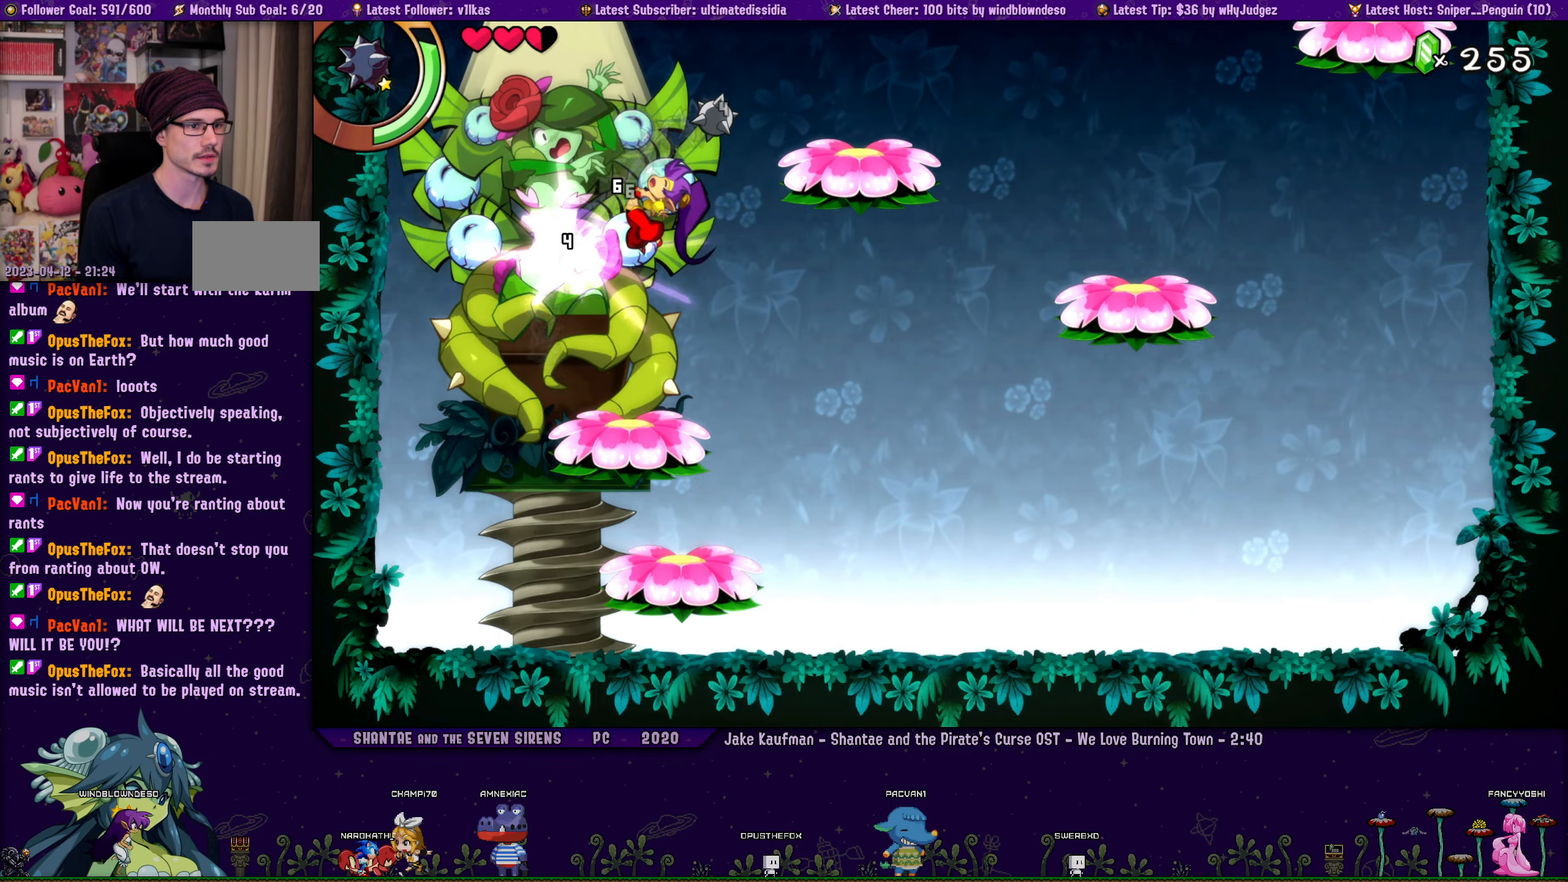
{"buttons": [], "left_stick": "center", "right_stick": "center", "events": [[17, "SQUARE", "up"], [83, "DPAD_LEFT", "down"], [83, "SQUARE", "down"], [150, "SQUARE", "up"], [217, "DPAD_LEFT", "up"], [217, "SQUARE", "down"], [300, "DPAD_LEFT", "down"], [300, "SQUARE", "up"], [350, "SQUARE", "down"], [417, "DPAD_LEFT", "up"], [450, "SQUARE", "up"]]}
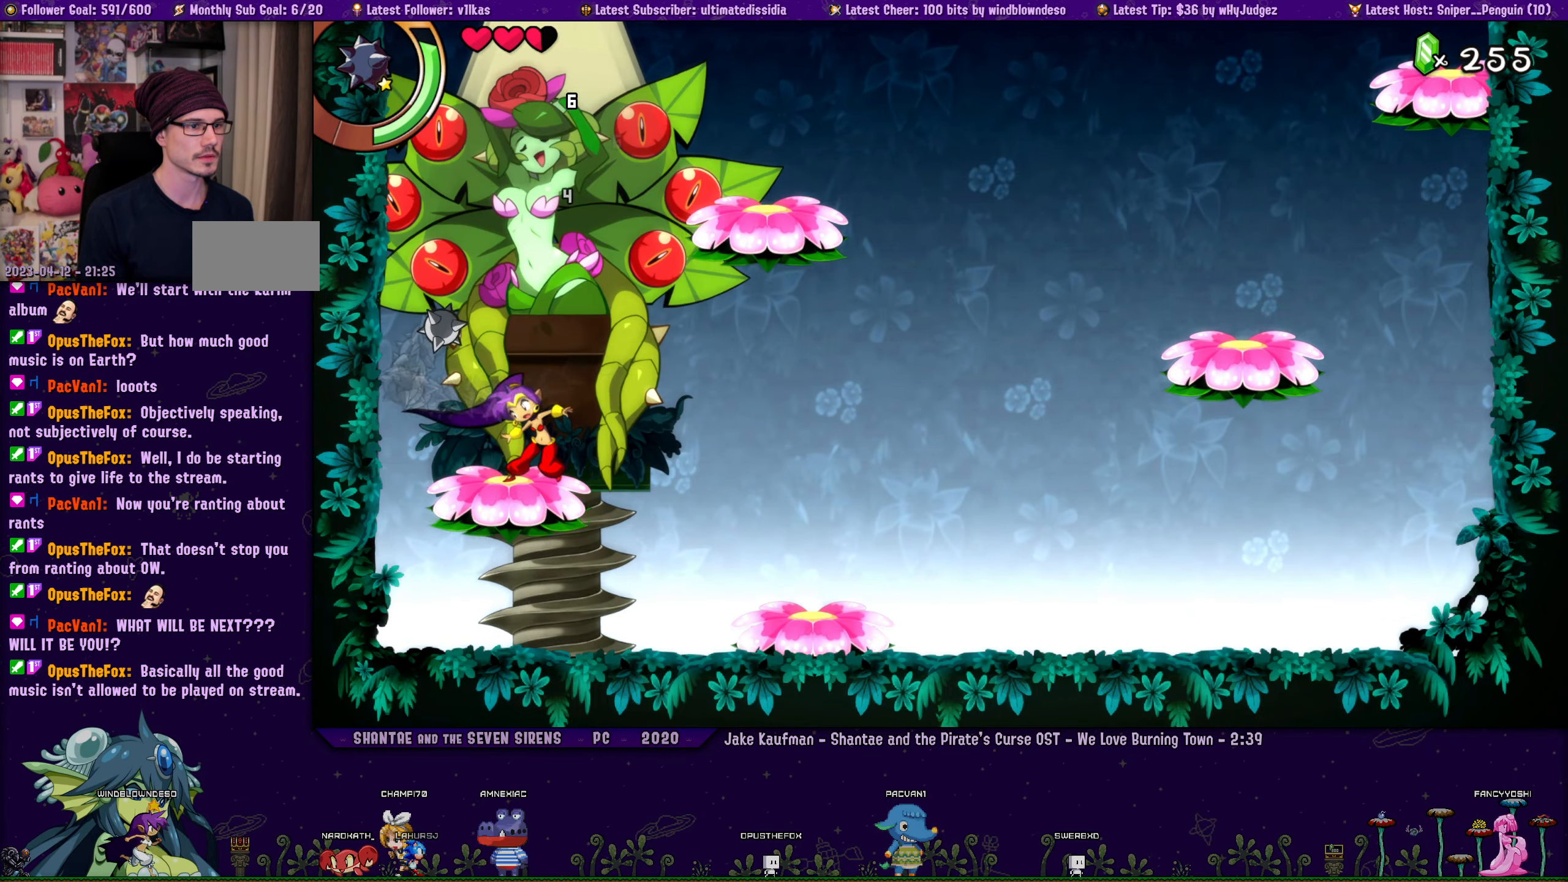
{"buttons": ["R1", "DPAD_UP", "DPAD_LEFT"], "left_stick": "center", "right_stick": "center", "events": [[17, "CROSS", "down"], [100, "SQUARE", "down"], [167, "SQUARE", "up"], [267, "SQUARE", "down"], [367, "CROSS", "up"], [367, "DPAD_LEFT", "down"], [384, "DPAD_UP", "down"], [384, "SQUARE", "up"], [467, "R1", "down"]]}
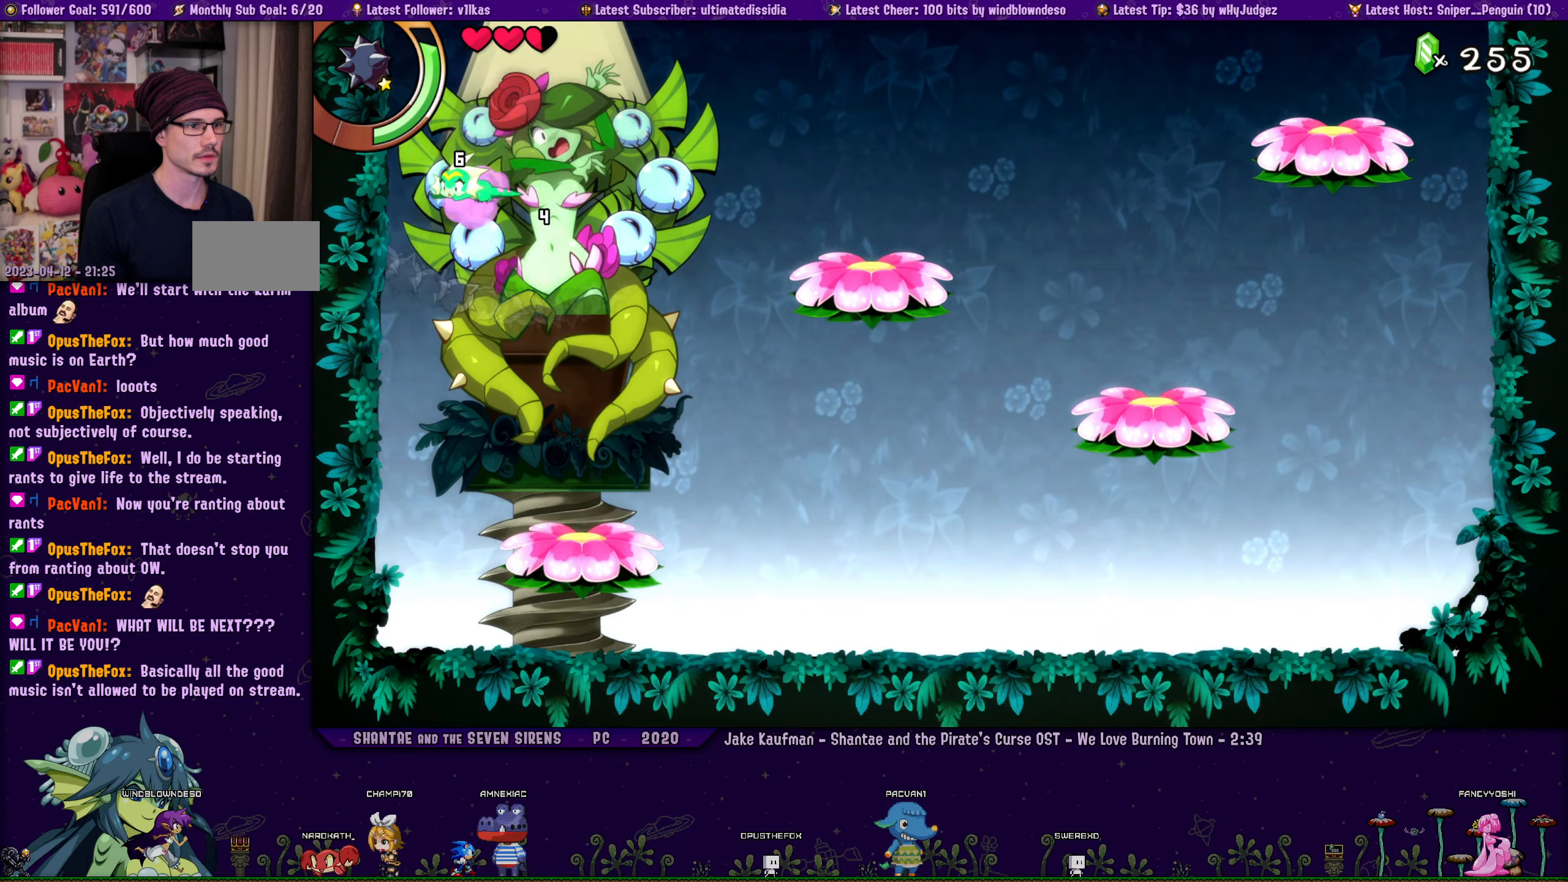
{"buttons": ["DPAD_LEFT"], "left_stick": "center", "right_stick": "center"}
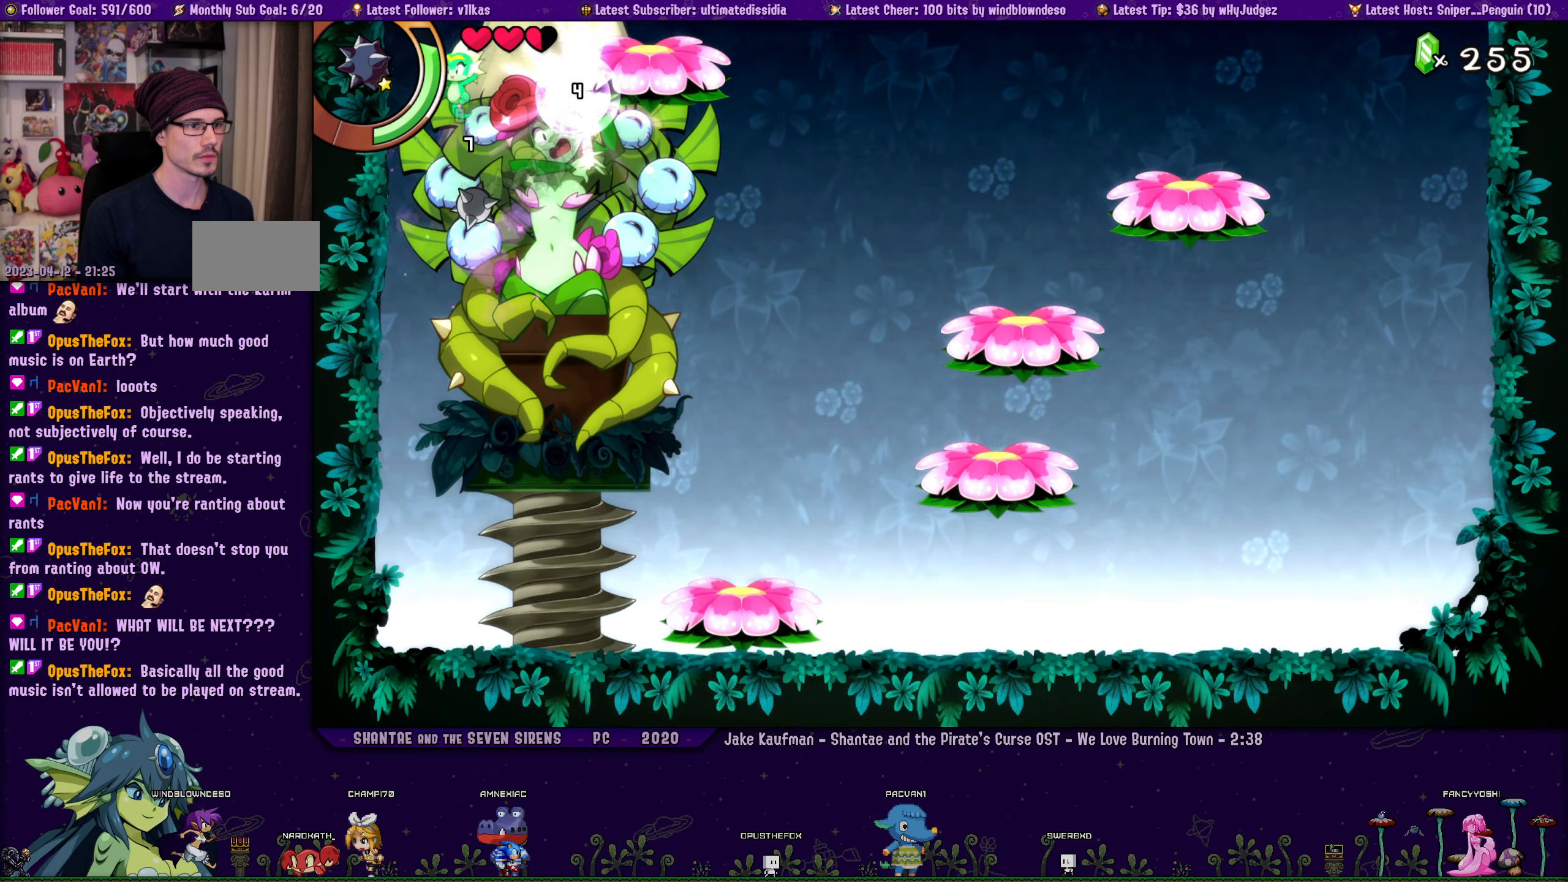
{"buttons": ["SQUARE", "DPAD_RIGHT"], "left_stick": "center", "right_stick": "center", "events": [[84, "R1", "down"], [184, "CROSS", "down"], [184, "DPAD_LEFT", "up"], [184, "DPAD_RIGHT", "down"], [184, "R1", "up"], [384, "CROSS", "up"], [500, "SQUARE", "down"]]}
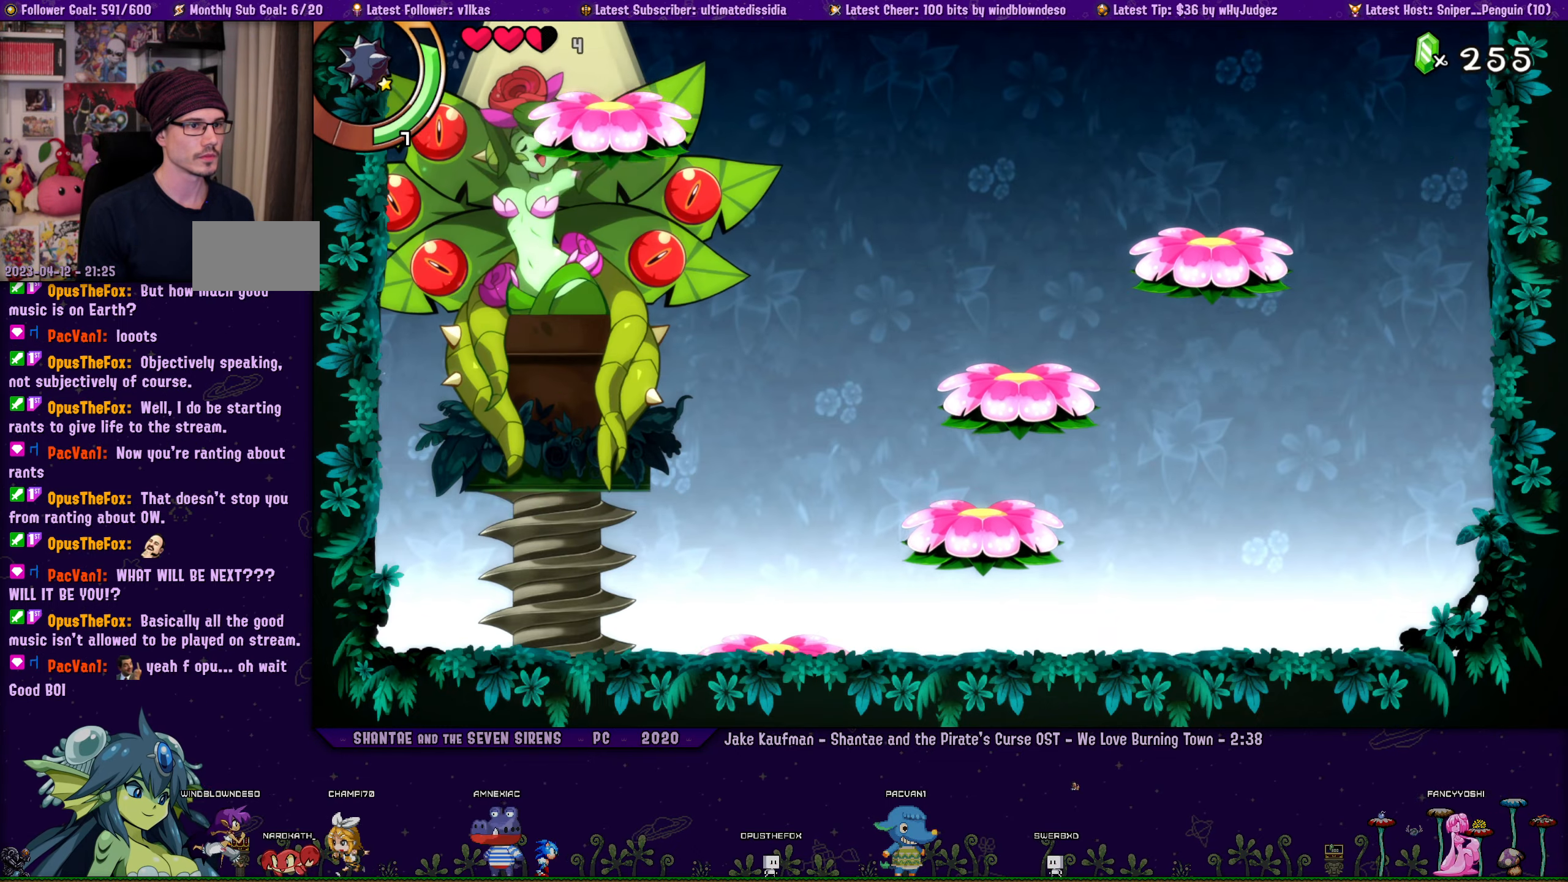
{"buttons": ["SQUARE", "DPAD_DOWN"], "left_stick": "center", "right_stick": "center", "events": [[100, "DPAD_DOWN", "down"], [100, "SQUARE", "up"], [134, "DPAD_RIGHT", "up"], [150, "DPAD_LEFT", "down"], [200, "SQUARE", "down"], [284, "SQUARE", "up"], [300, "DPAD_LEFT", "up"], [334, "SQUARE", "down"], [417, "SQUARE", "up"], [484, "SQUARE", "down"]]}
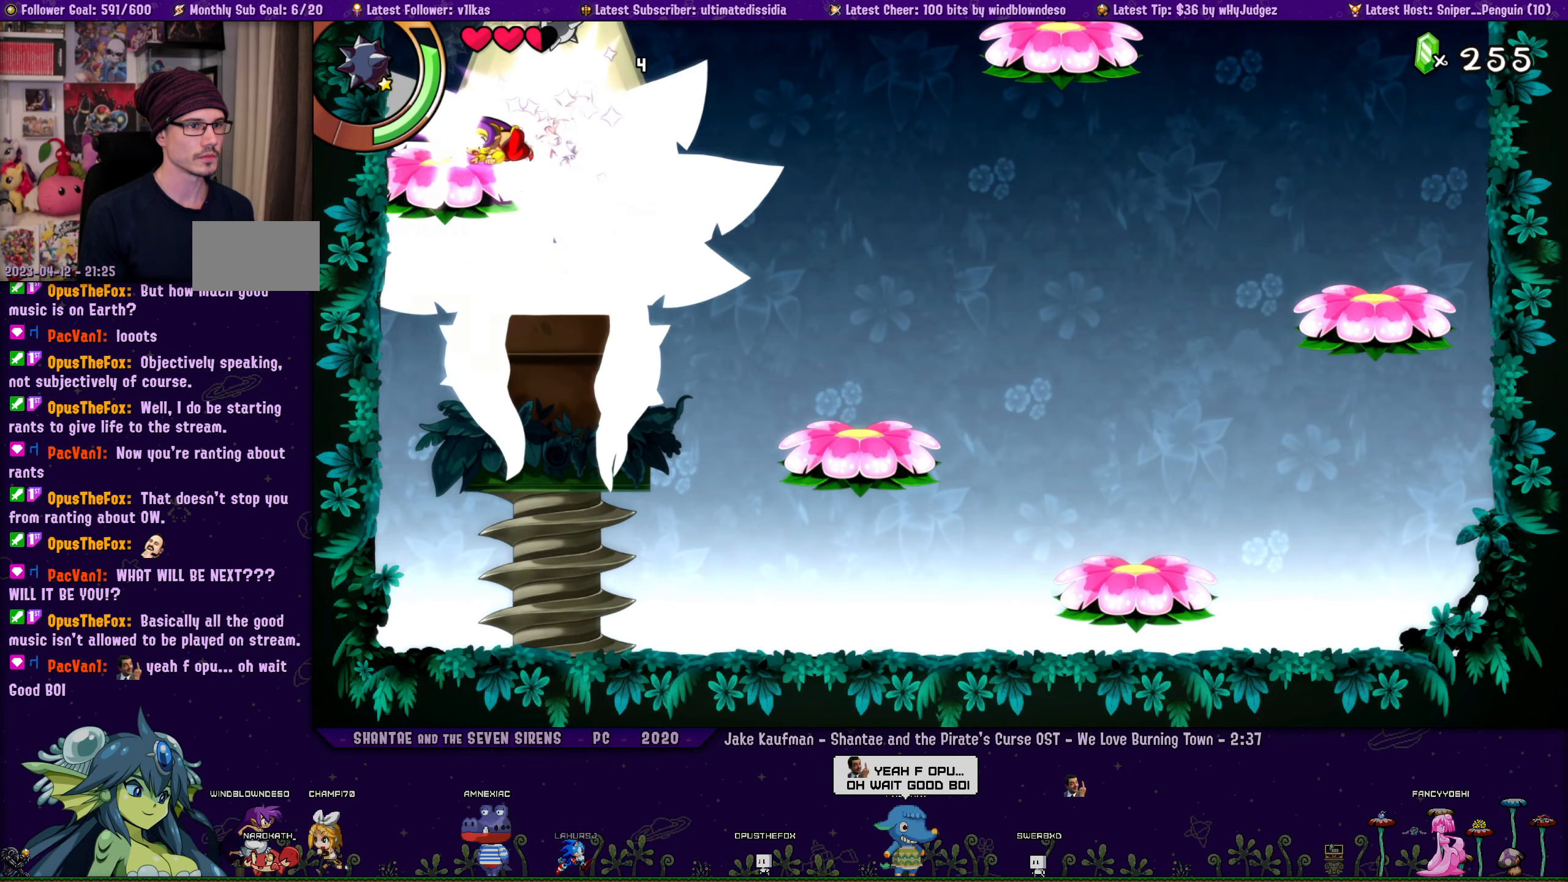
{"buttons": ["DPAD_DOWN"], "left_stick": "center", "right_stick": "center", "events": [[67, "SQUARE", "up"], [134, "SQUARE", "down"], [200, "SQUARE", "up"], [267, "SQUARE", "down"], [350, "SQUARE", "up"], [400, "SQUARE", "down"], [467, "SQUARE", "up"]]}
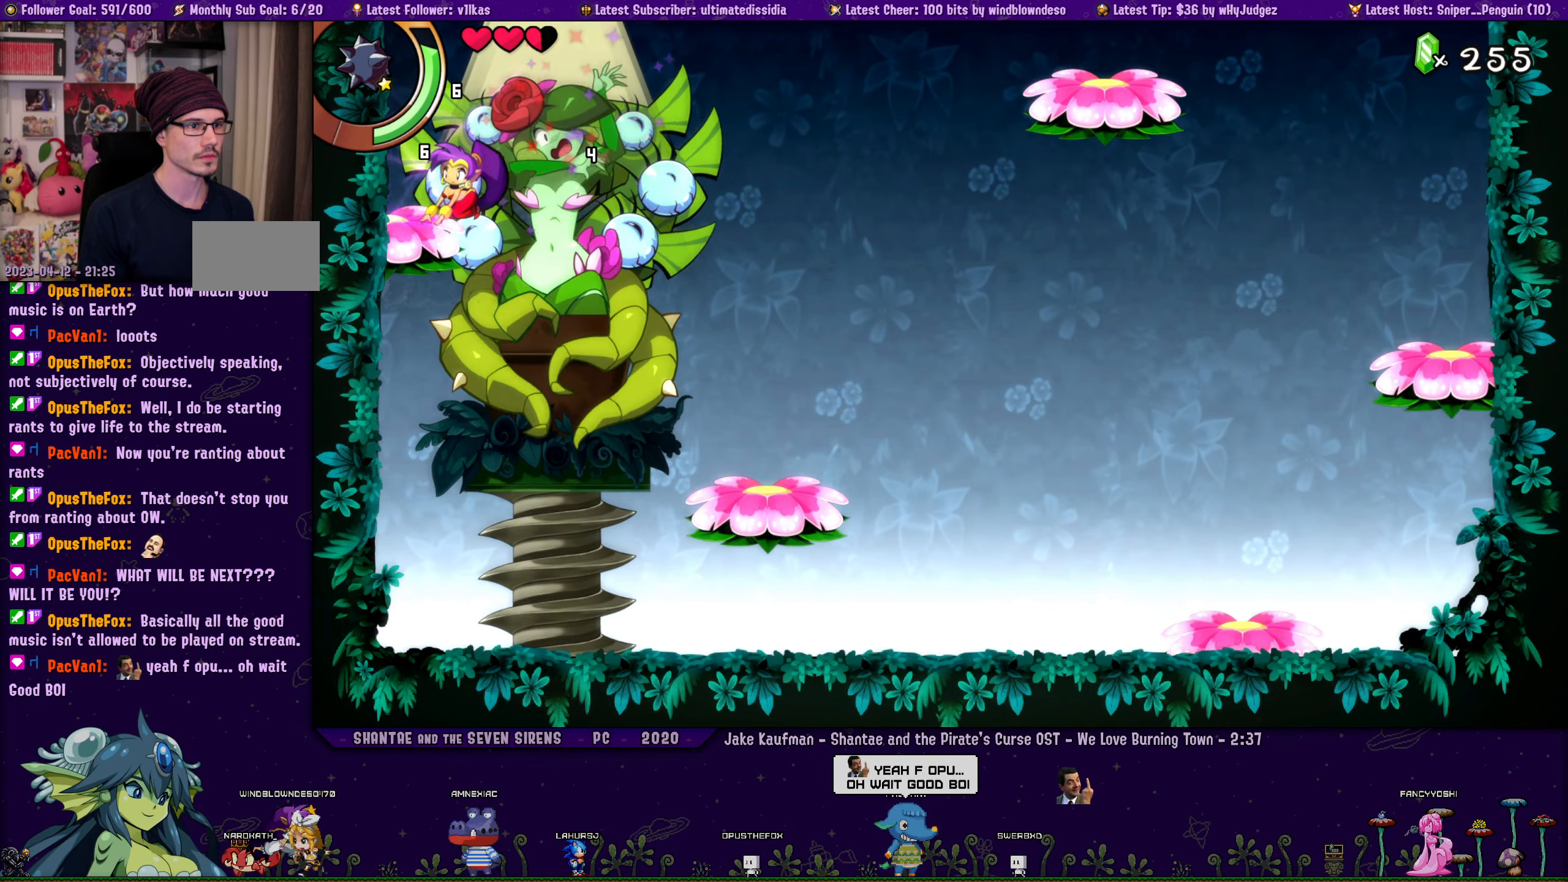
{"buttons": ["SQUARE", "DPAD_DOWN"], "left_stick": "center", "right_stick": "center", "events": [[34, "SQUARE", "down"], [100, "SQUARE", "up"], [184, "SQUARE", "down"], [250, "SQUARE", "up"], [300, "SQUARE", "down"], [384, "SQUARE", "up"], [450, "SQUARE", "down"]]}
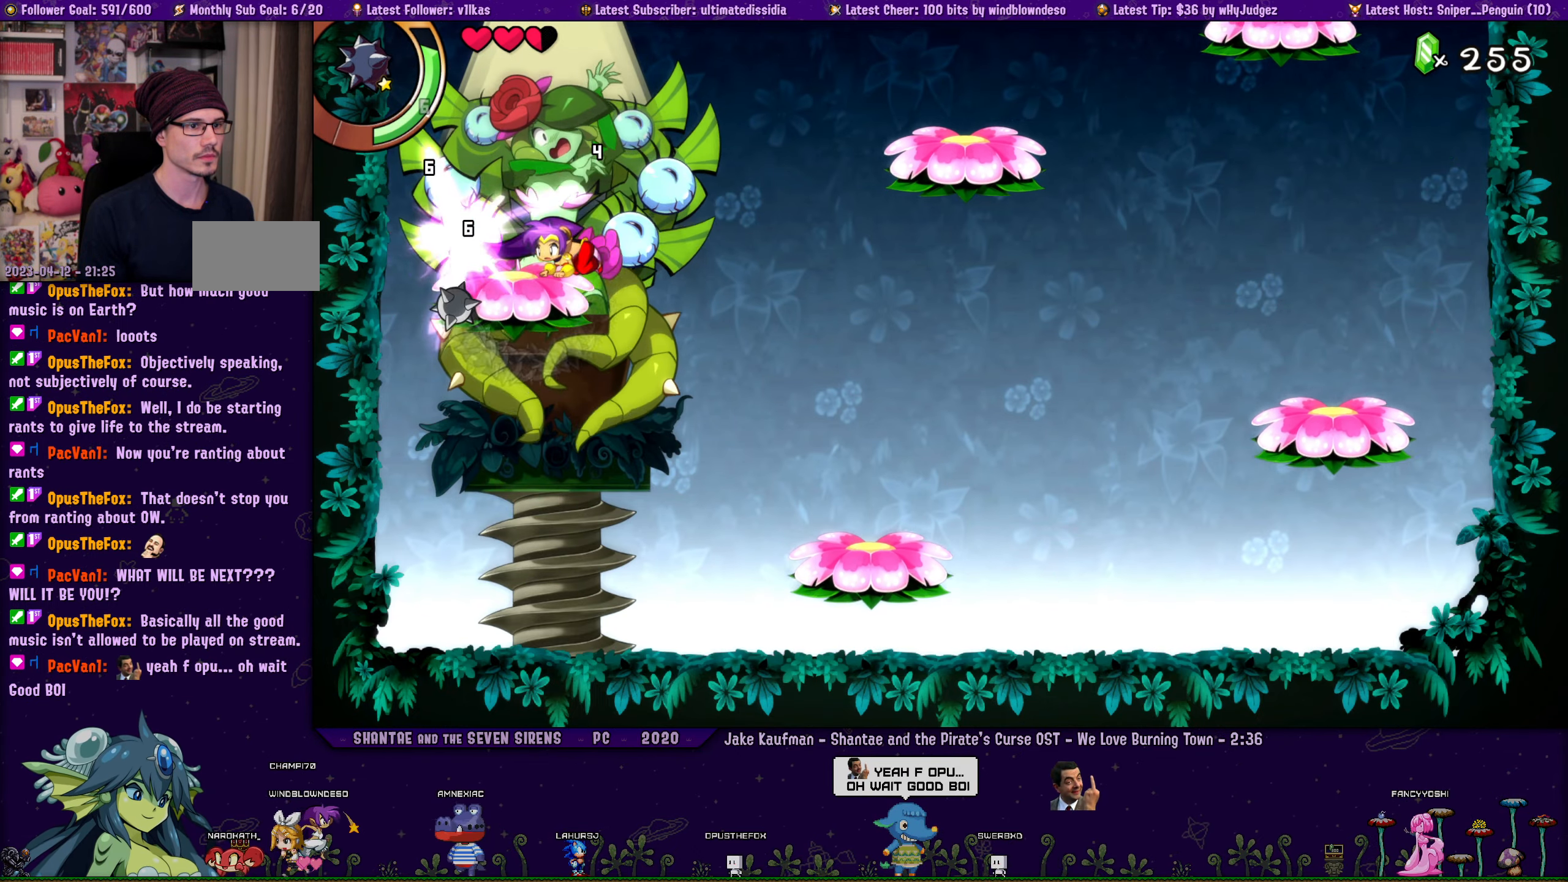
{"buttons": ["SQUARE", "DPAD_LEFT"], "left_stick": "center", "right_stick": "center", "events": [[17, "SQUARE", "up"], [84, "SQUARE", "down"], [150, "SQUARE", "up"], [217, "SQUARE", "down"], [300, "SQUARE", "up"], [367, "SQUARE", "down"], [434, "SQUARE", "up"], [484, "DPAD_DOWN", "up"], [500, "DPAD_LEFT", "down"], [500, "SQUARE", "down"]]}
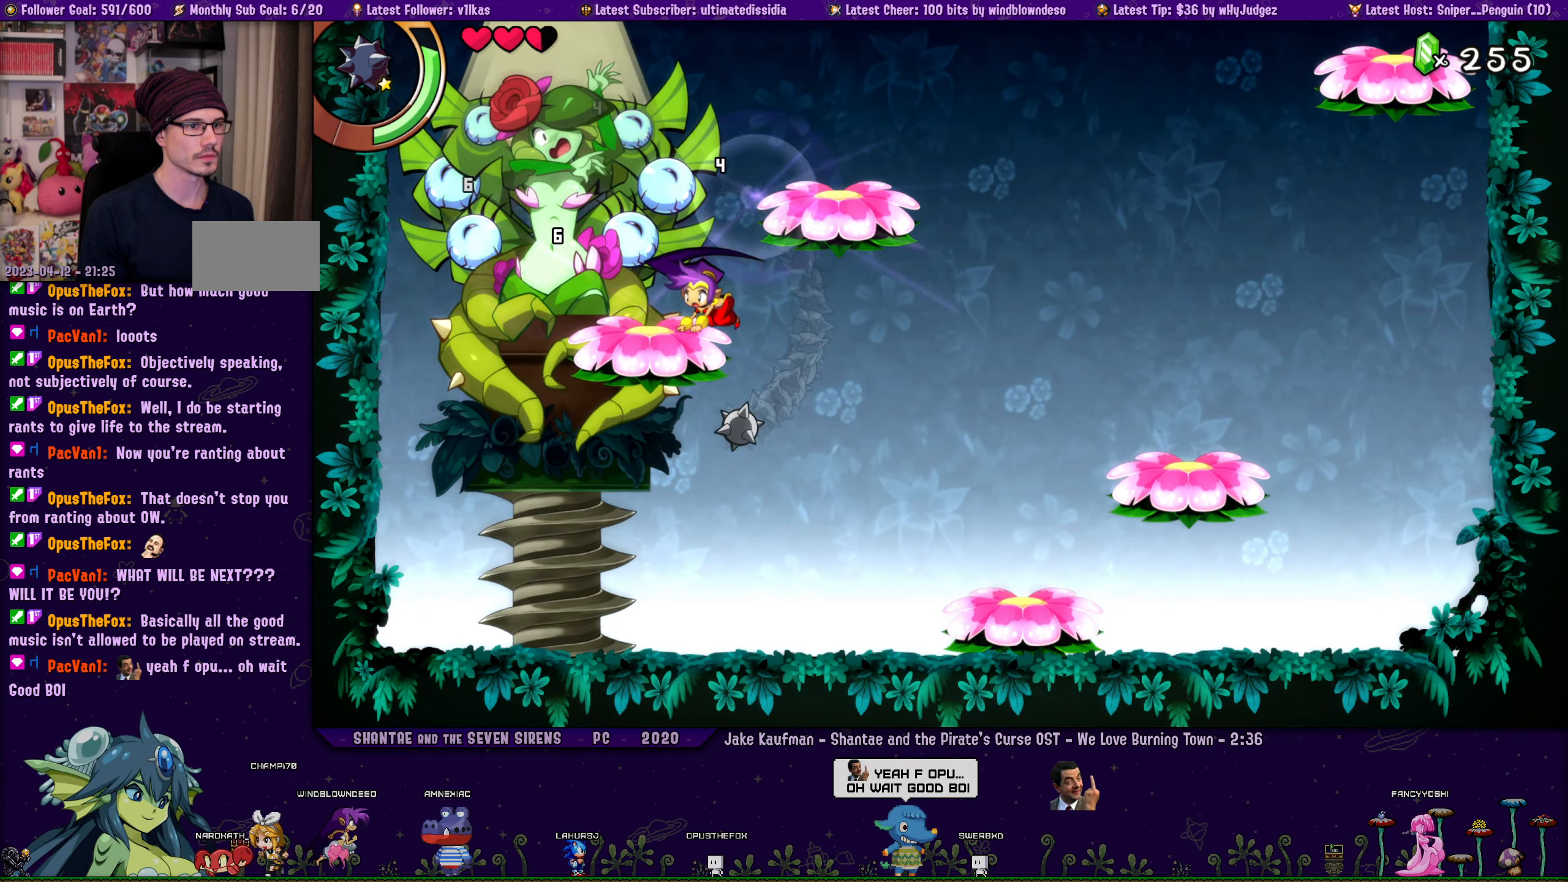
{"buttons": ["CROSS", "SQUARE"], "left_stick": "center", "right_stick": "center", "events": [[84, "SQUARE", "up"], [150, "SQUARE", "down"], [217, "SQUARE", "up"], [284, "SQUARE", "down"], [367, "SQUARE", "up"], [384, "SQUARE", "down"], [400, "SQUARE", "up"], [417, "CROSS", "down"], [417, "DPAD_LEFT", "up"], [484, "SQUARE", "down"]]}
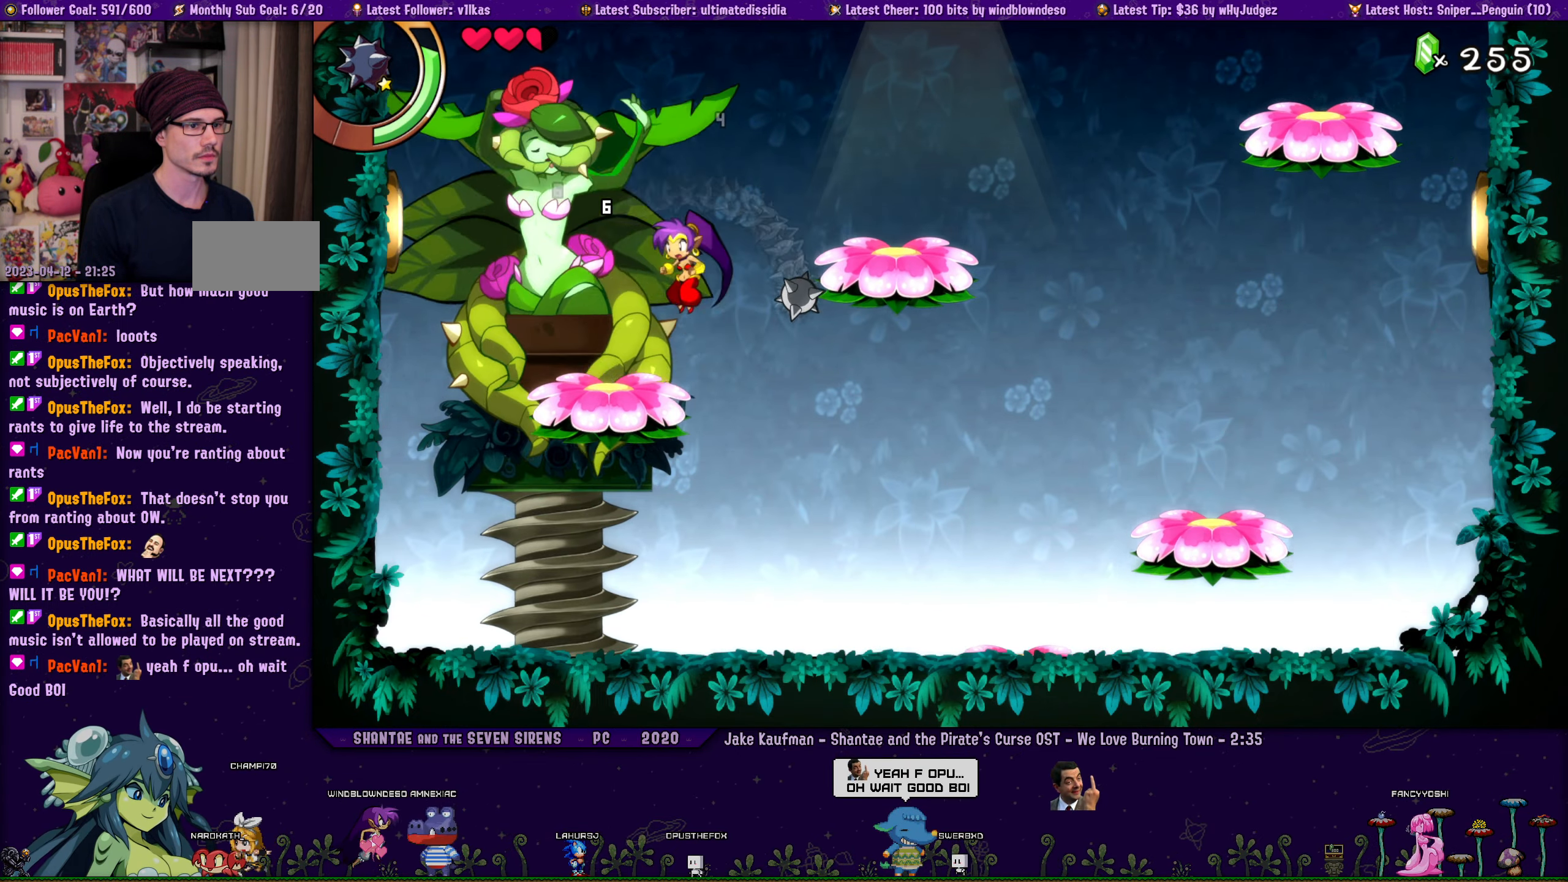
{"buttons": ["DPAD_LEFT"], "left_stick": "center", "right_stick": "center", "events": [[17, "CROSS", "up"], [34, "DPAD_LEFT", "down"], [34, "SQUARE", "up"], [84, "SQUARE", "down"], [167, "SQUARE", "up"], [234, "DPAD_LEFT", "up"], [400, "DPAD_LEFT", "down"]]}
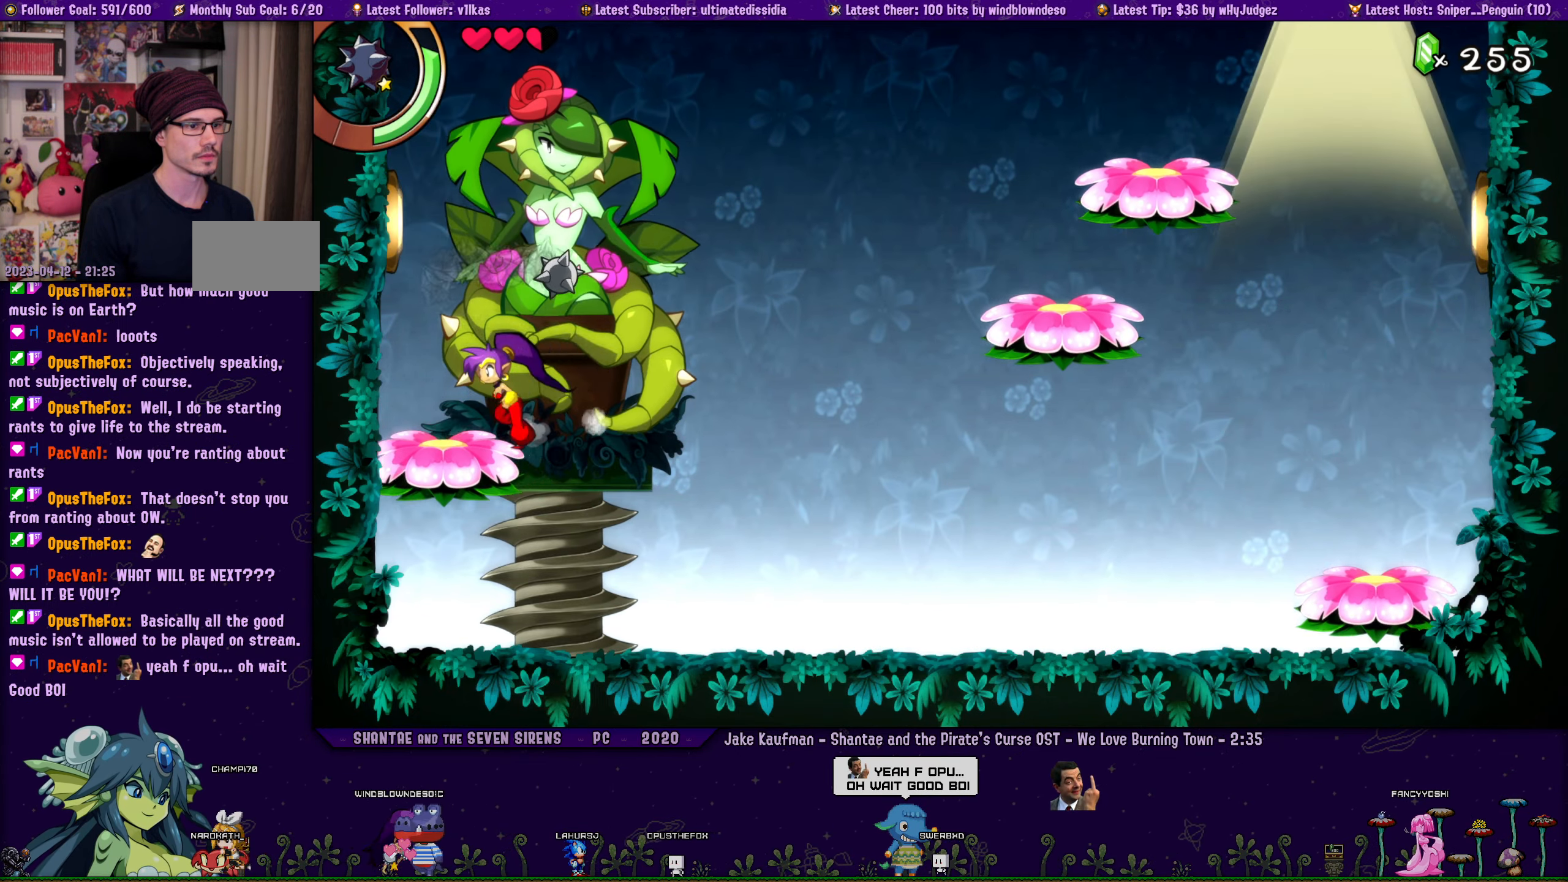
{"buttons": [], "left_stick": "center", "right_stick": "center", "events": [[17, "CIRCLE", "down"], [34, "DPAD_LEFT", "up"], [150, "CIRCLE", "up"], [317, "CROSS", "down"], [450, "DPAD_RIGHT", "down"], [500, "CROSS", "up"], [500, "DPAD_RIGHT", "up"]]}
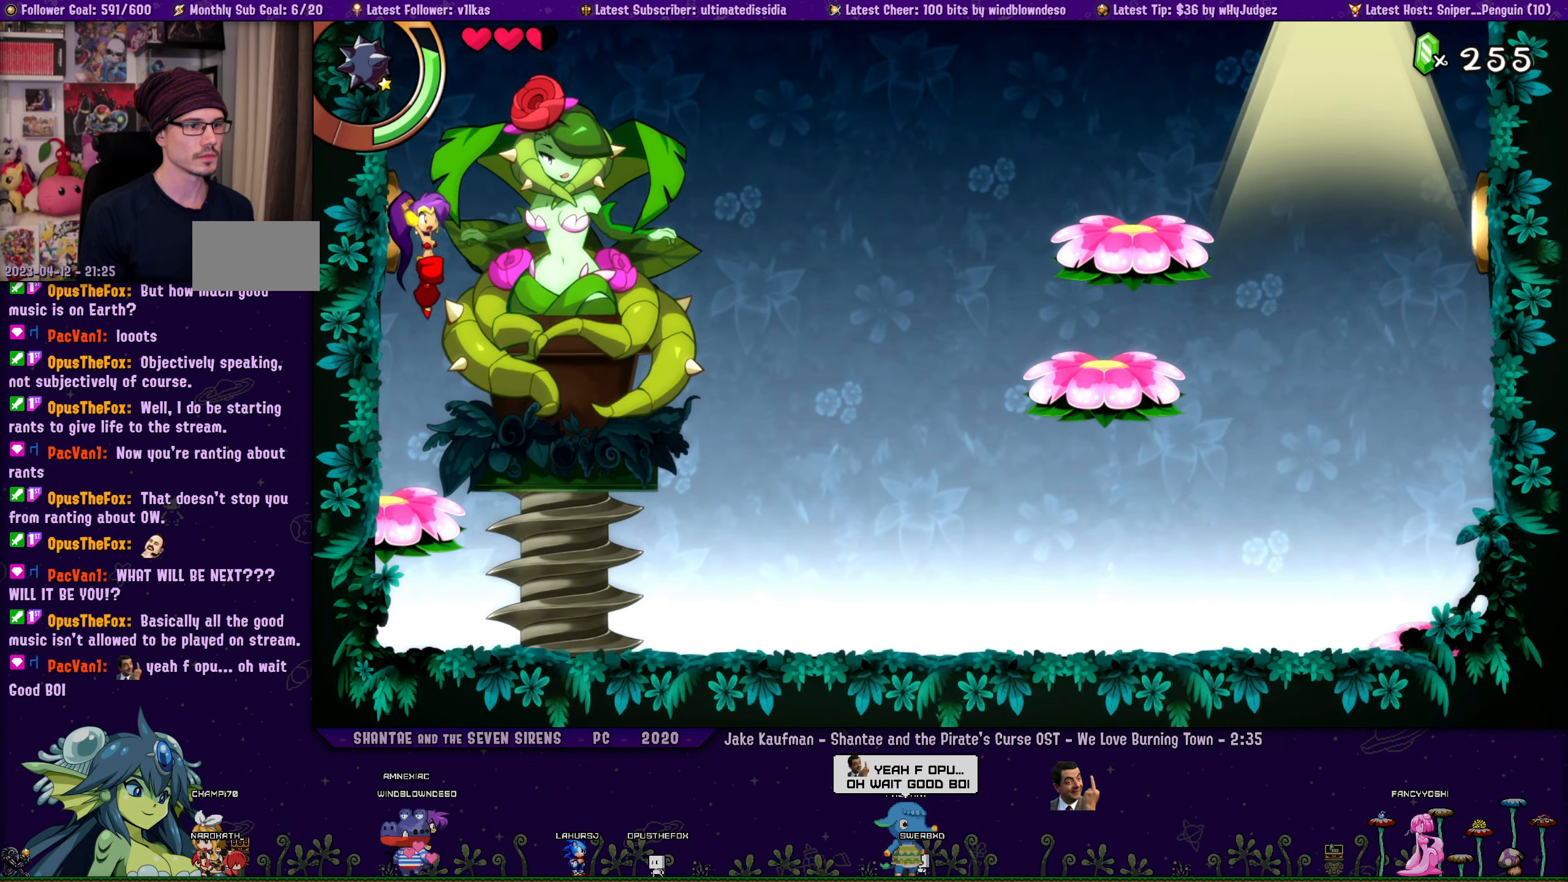
{"buttons": [], "left_stick": "center", "right_stick": "center", "events": [[400, "DPAD_RIGHT", "down"], [483, "DPAD_RIGHT", "up"]]}
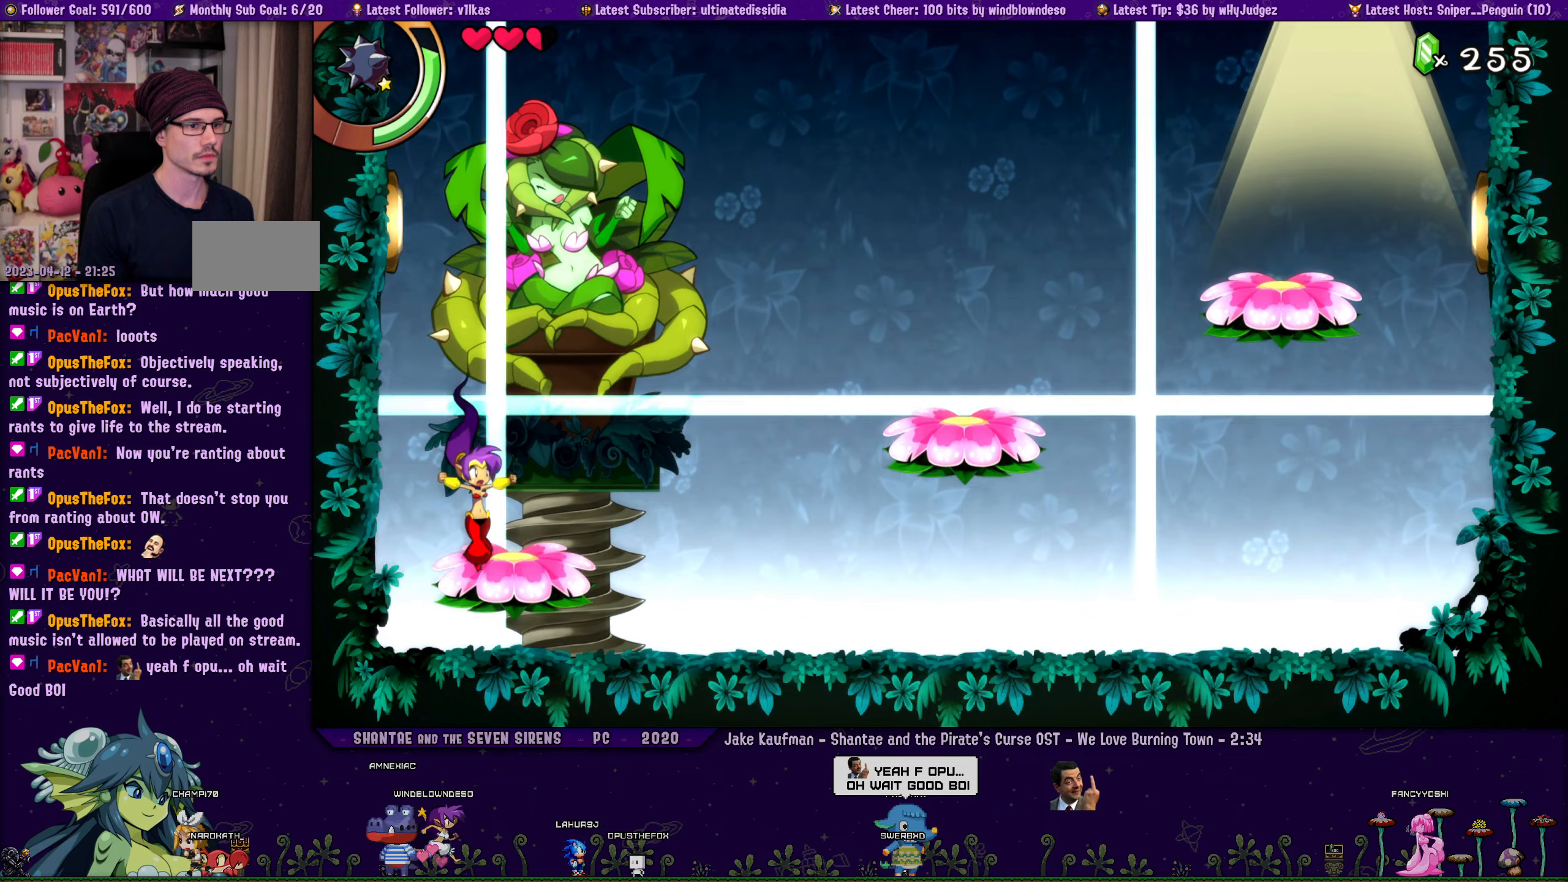
{"buttons": ["DPAD_DOWN"], "left_stick": "center", "right_stick": "center", "events": [[133, "CROSS", "down"], [200, "DPAD_UP", "down"], [216, "DPAD_LEFT", "down"], [333, "CROSS", "up"], [400, "DPAD_UP", "up"], [433, "DPAD_DOWN", "down"], [500, "DPAD_LEFT", "up"]]}
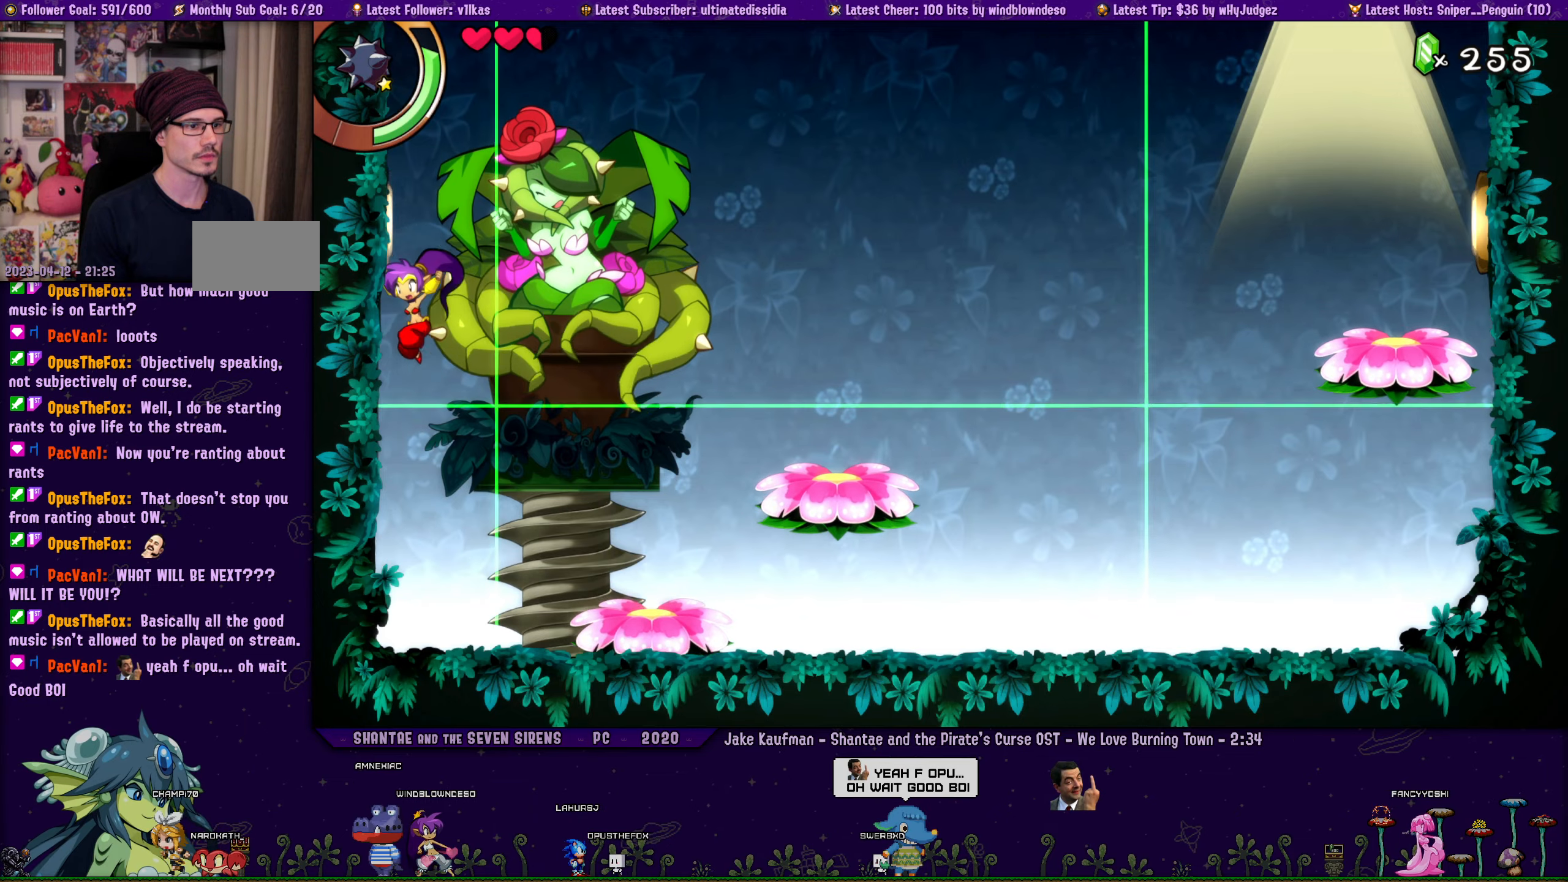
{"buttons": ["CROSS", "DPAD_UP"], "left_stick": "center", "right_stick": "center", "events": [[133, "DPAD_LEFT", "down"], [250, "DPAD_DOWN", "up"], [333, "DPAD_LEFT", "up"], [333, "DPAD_UP", "down"], [350, "CROSS", "down"]]}
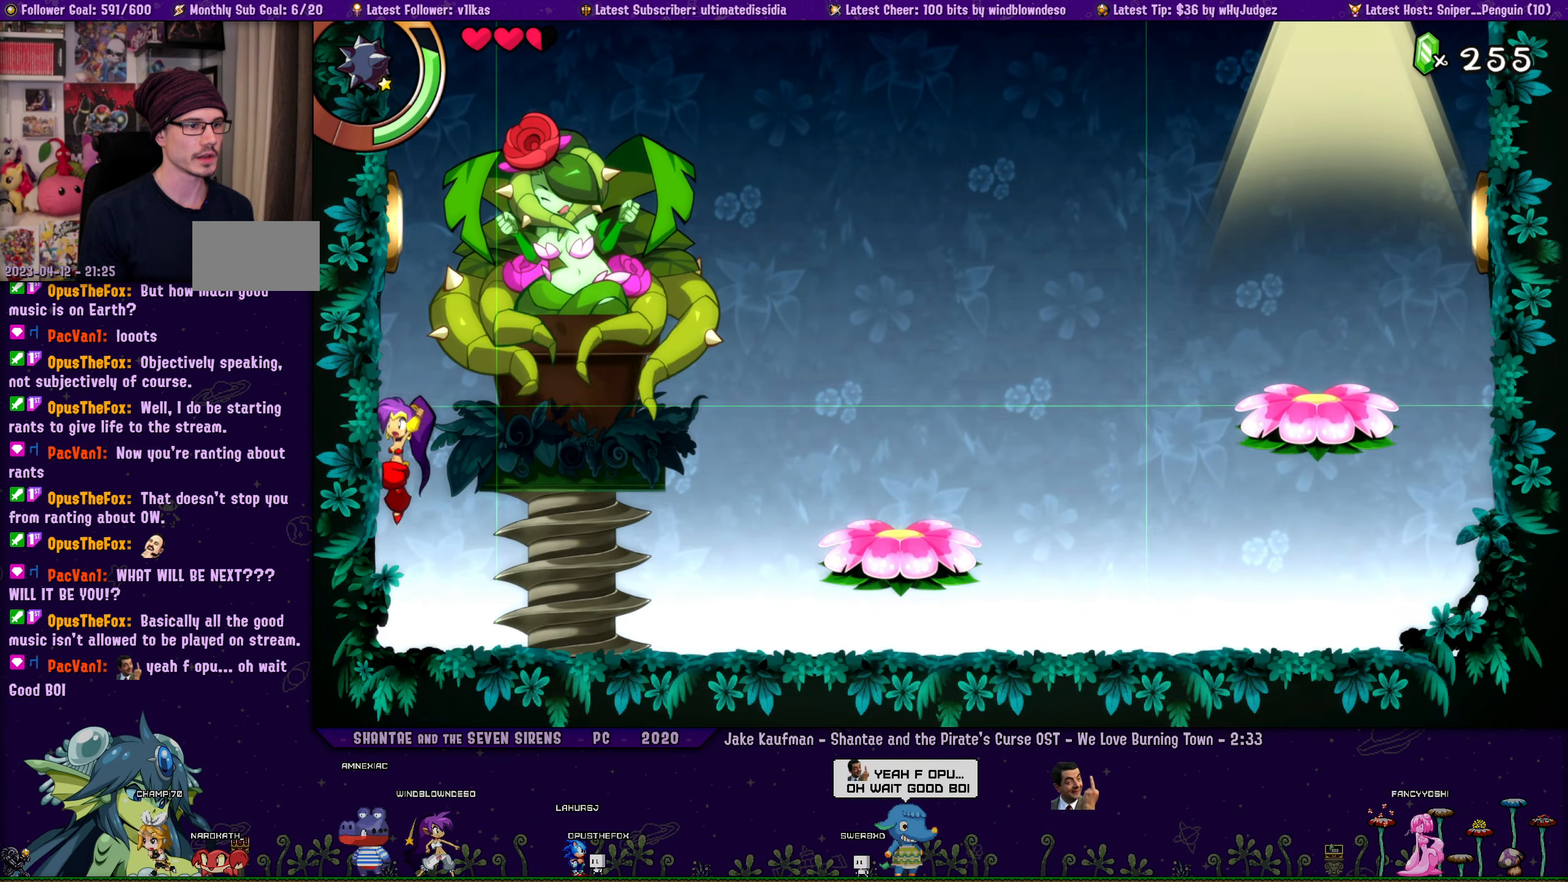
{"buttons": ["R1", "DPAD_UP"], "left_stick": "center", "right_stick": "center", "events": [[50, "DPAD_LEFT", "down"], [183, "R1", "down"], [200, "CROSS", "up"], [500, "DPAD_LEFT", "up"]]}
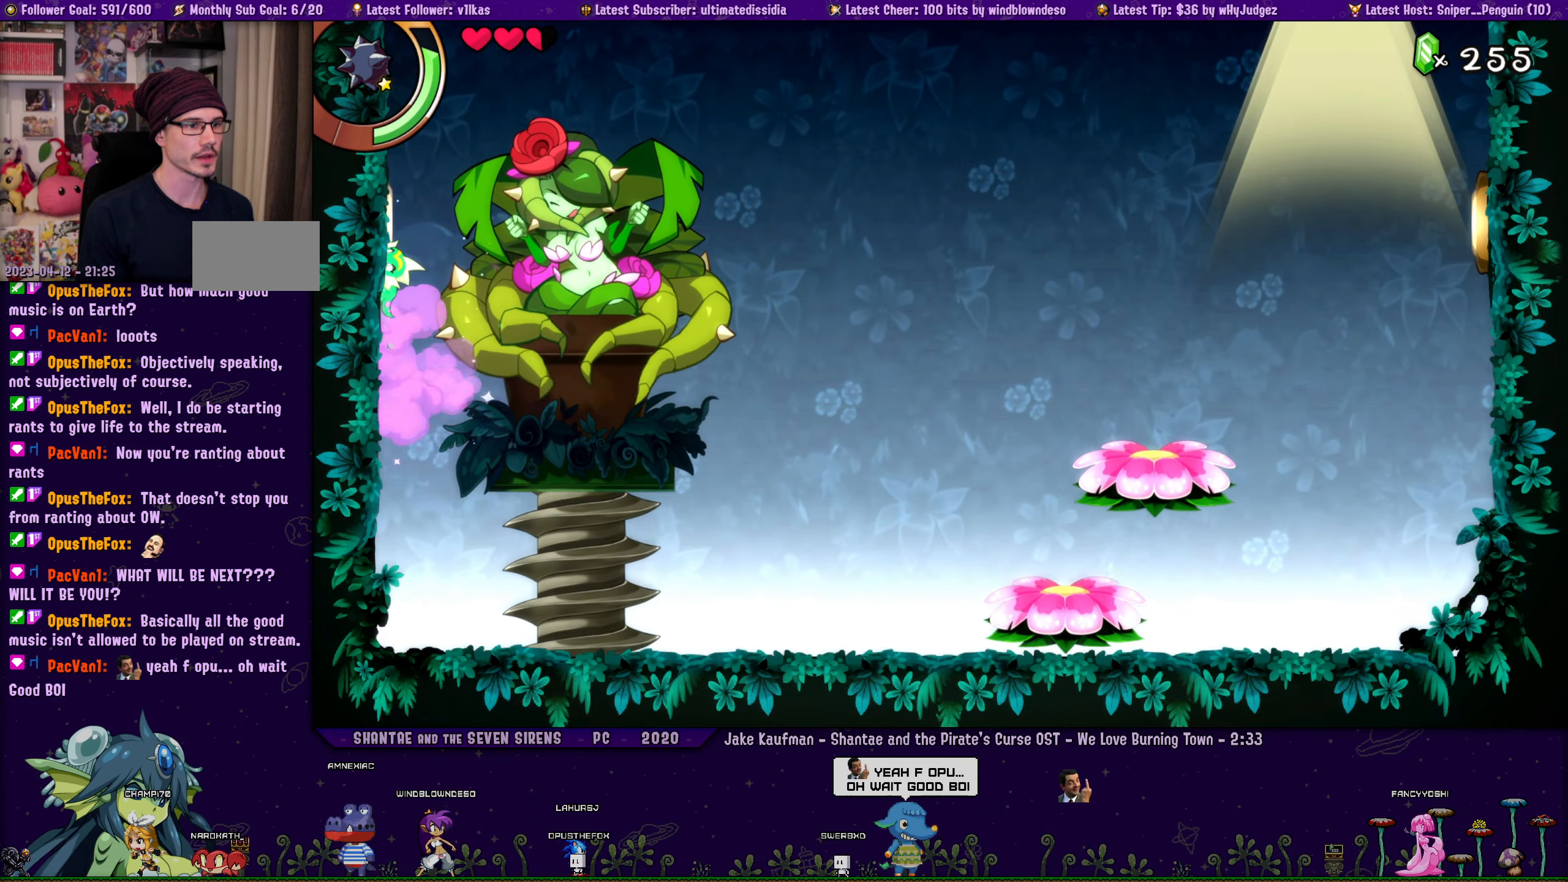
{"buttons": ["CROSS", "DPAD_UP", "DPAD_LEFT"], "left_stick": "center", "right_stick": "center", "events": [[16, "DPAD_UP", "up"], [133, "DPAD_UP", "down"], [150, "DPAD_LEFT", "down"], [233, "DPAD_LEFT", "up"], [300, "R1", "up"], [383, "CROSS", "down"], [383, "DPAD_LEFT", "down"]]}
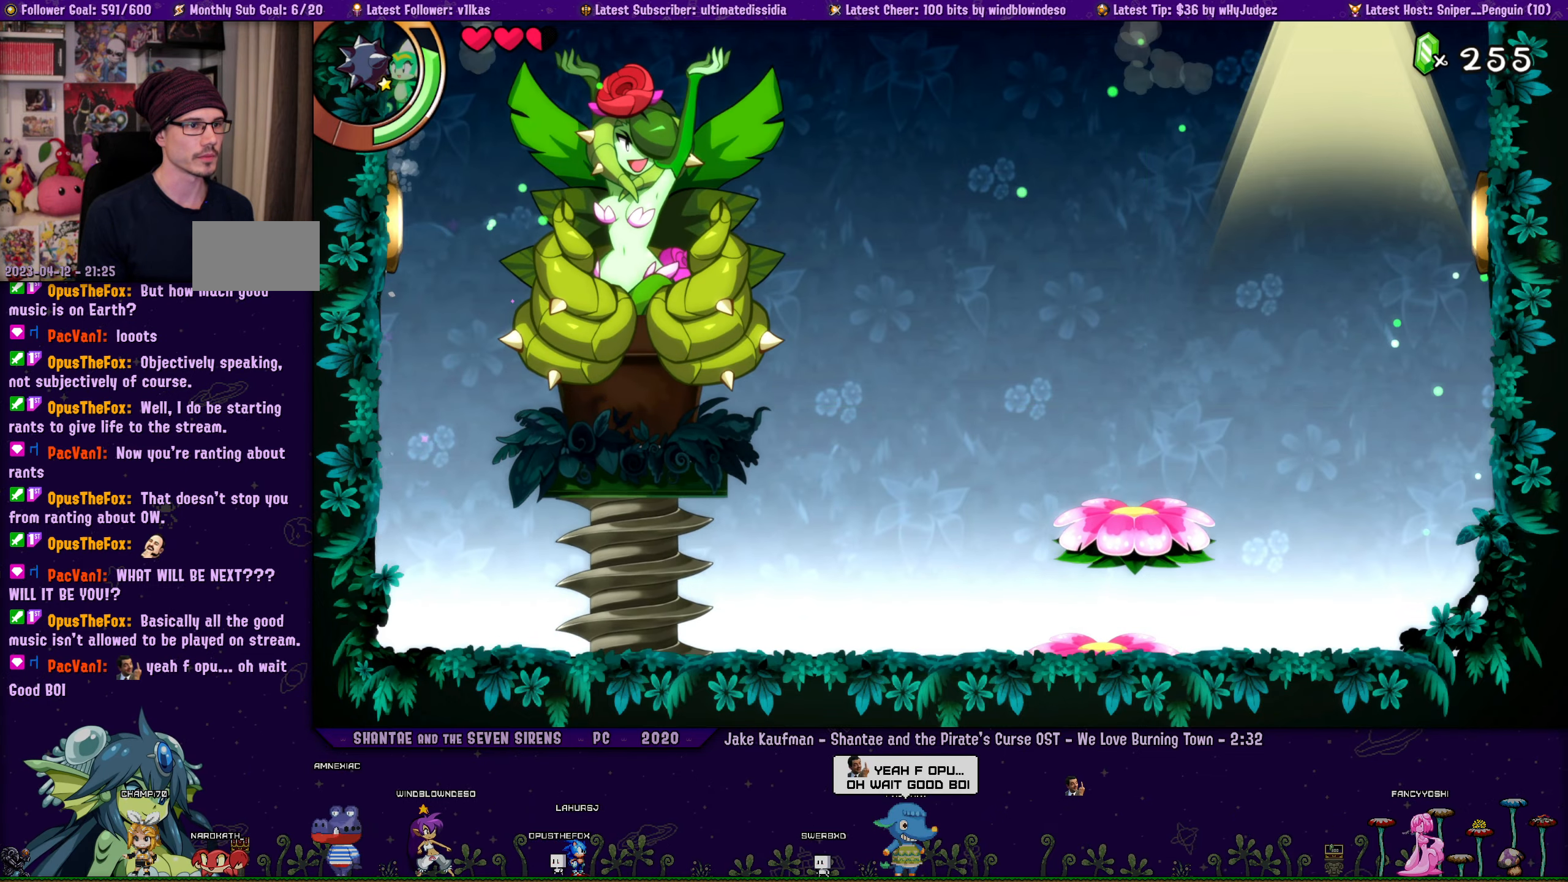
{"buttons": ["R1", "DPAD_LEFT"], "left_stick": "center", "right_stick": "center", "events": [[50, "CROSS", "up"], [83, "R1", "down"], [150, "DPAD_UP", "up"]]}
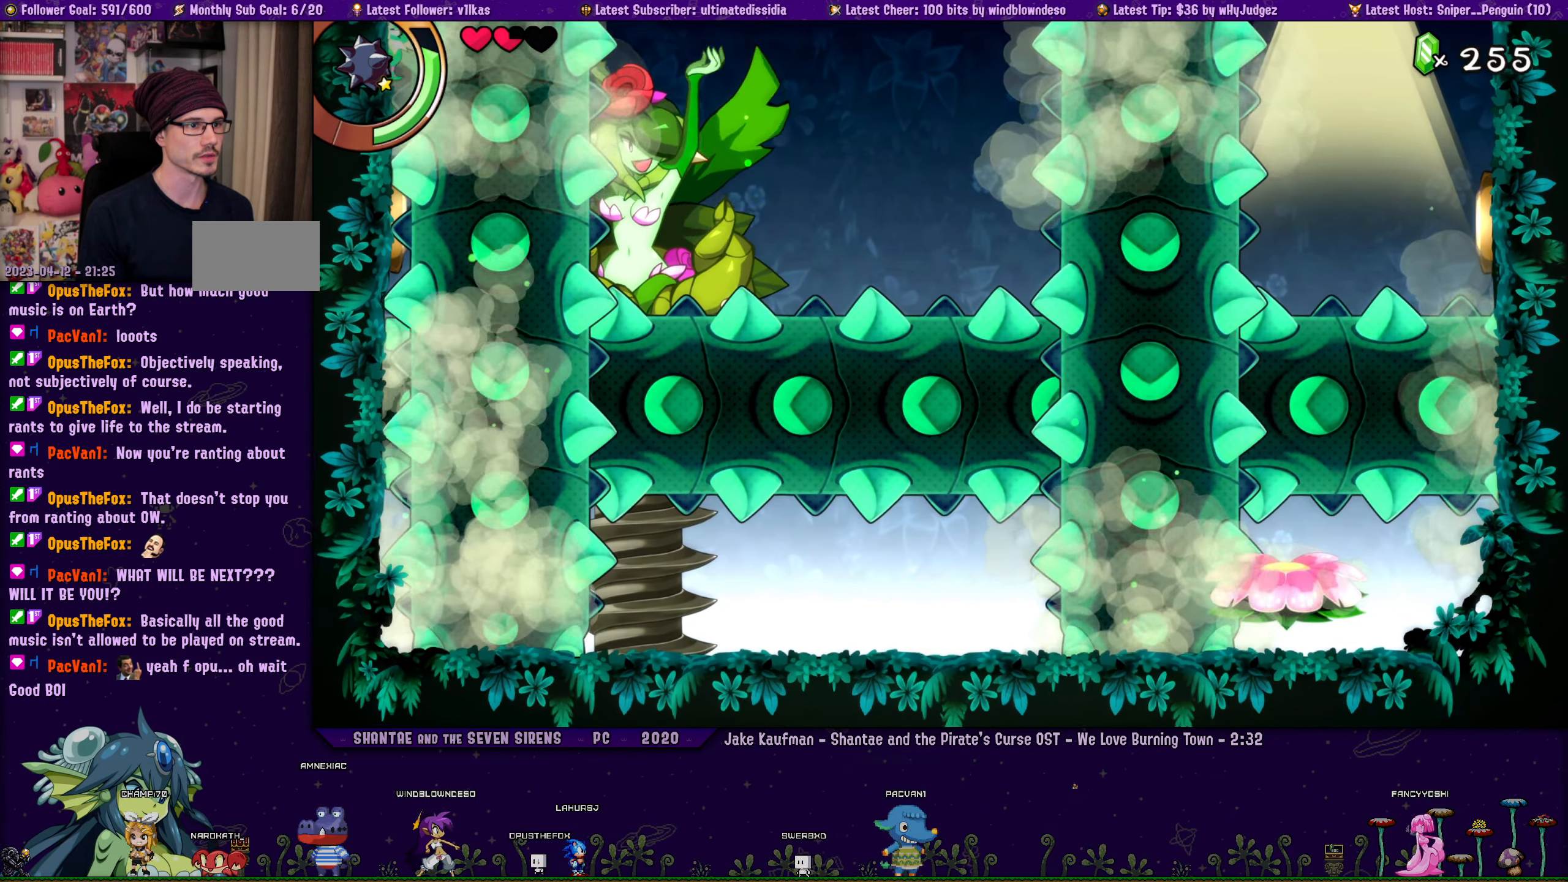
{"buttons": ["R1", "DPAD_UP", "DPAD_LEFT"], "left_stick": "center", "right_stick": "center", "events": [[33, "DPAD_DOWN", "down"], [200, "DPAD_DOWN", "up"], [233, "R1", "up"], [300, "R1", "down"], [433, "DPAD_UP", "down"]]}
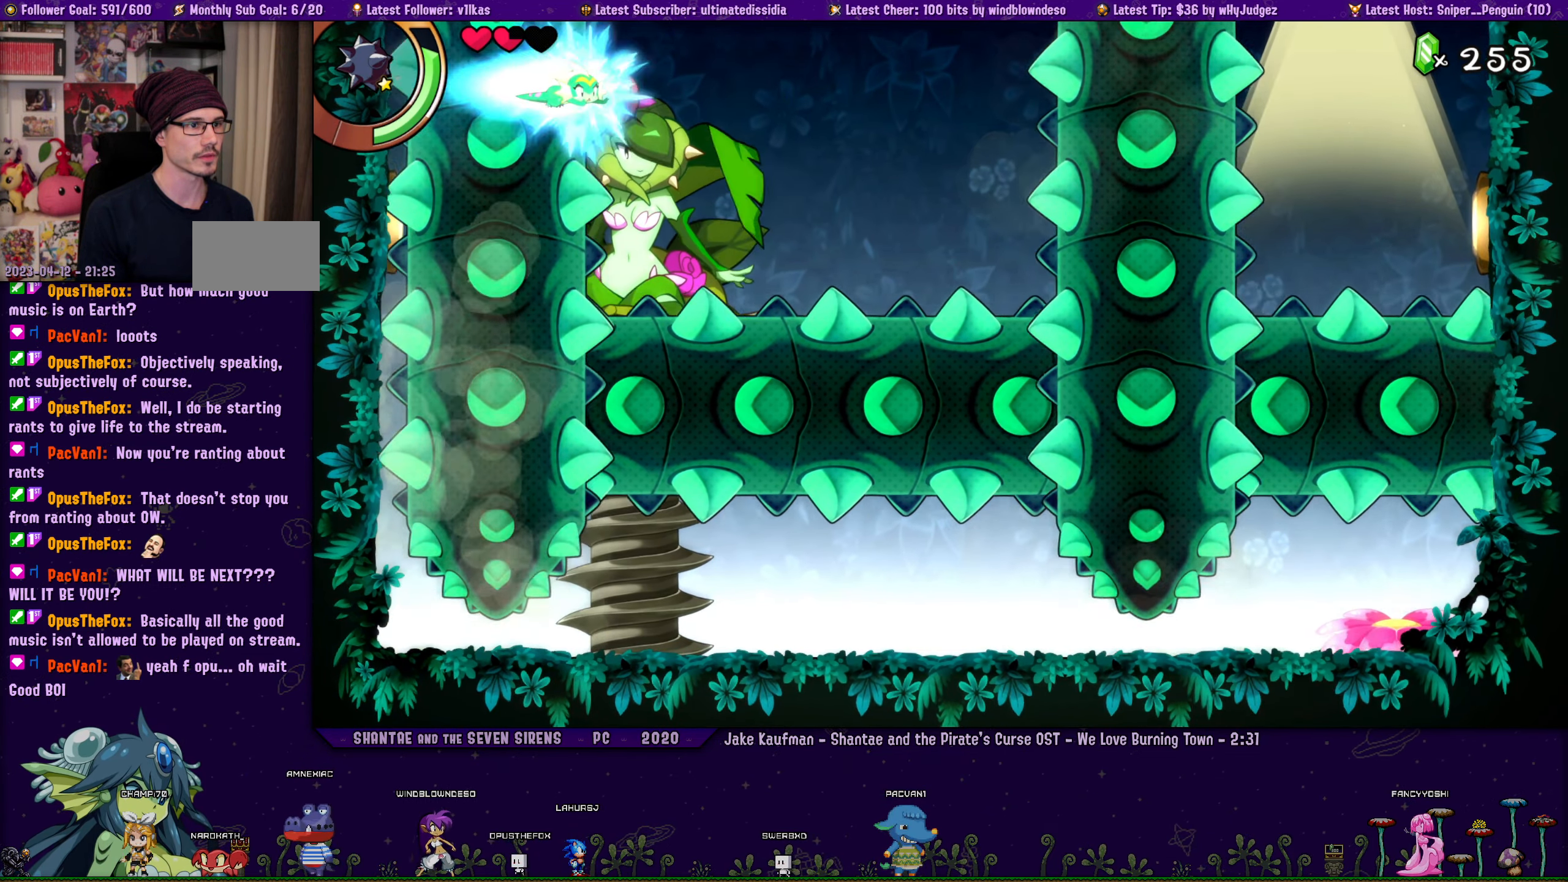
{"buttons": ["R1", "DPAD_LEFT"], "left_stick": "center", "right_stick": "center", "events": [[83, "DPAD_UP", "up"], [200, "R1", "up"], [300, "R1", "down"]]}
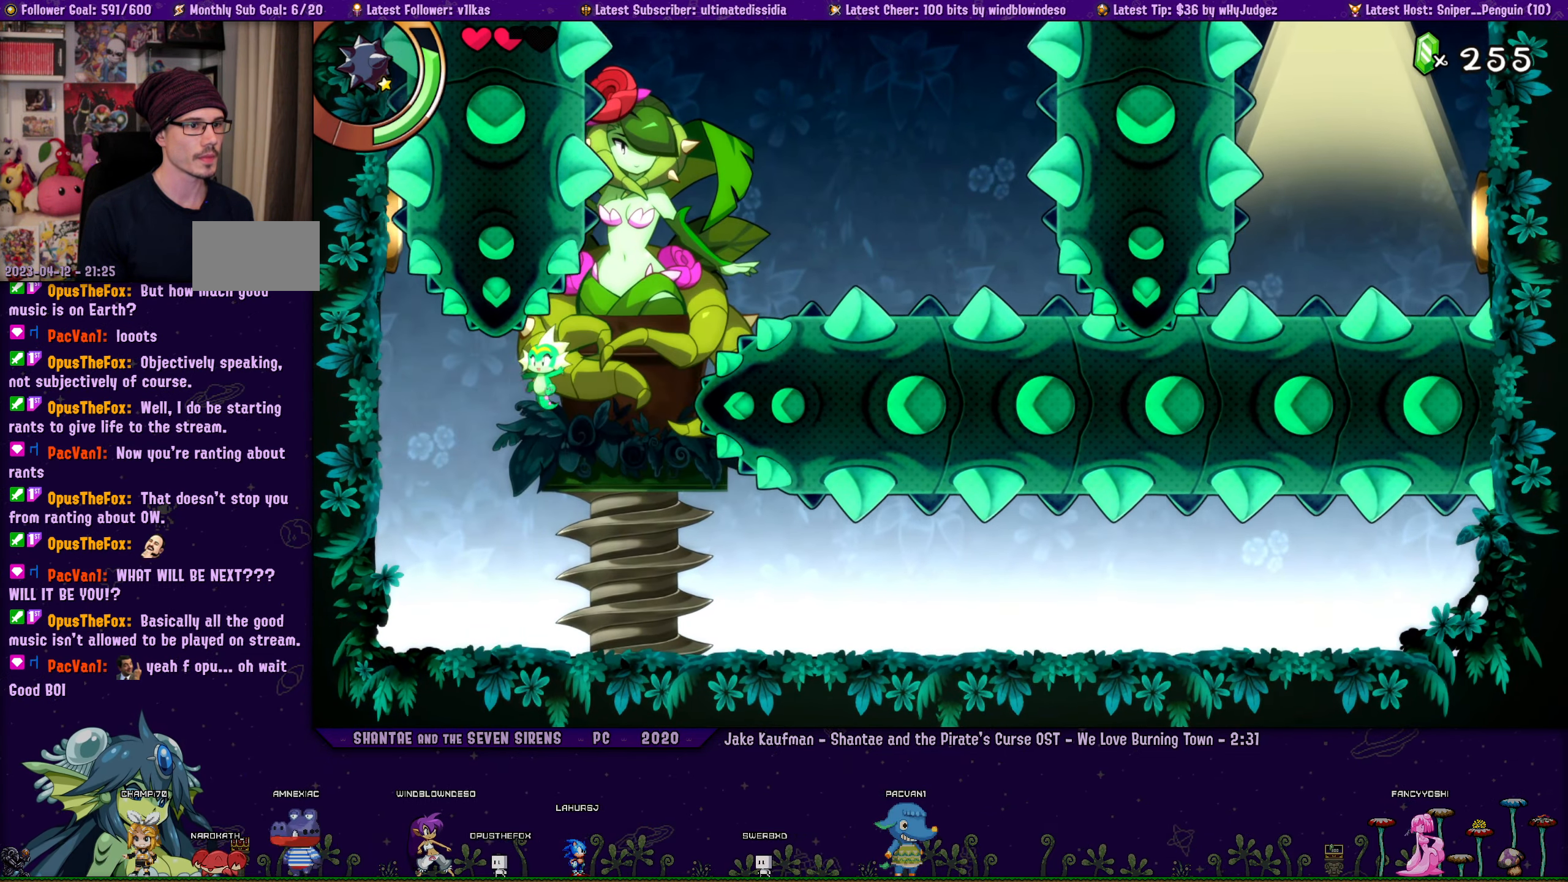
{"buttons": ["CROSS", "DPAD_UP", "DPAD_LEFT"], "left_stick": "center", "right_stick": "center", "events": [[66, "R1", "up"], [216, "DPAD_UP", "down"], [250, "DPAD_LEFT", "up"], [266, "CROSS", "down"], [283, "DPAD_LEFT", "down"]]}
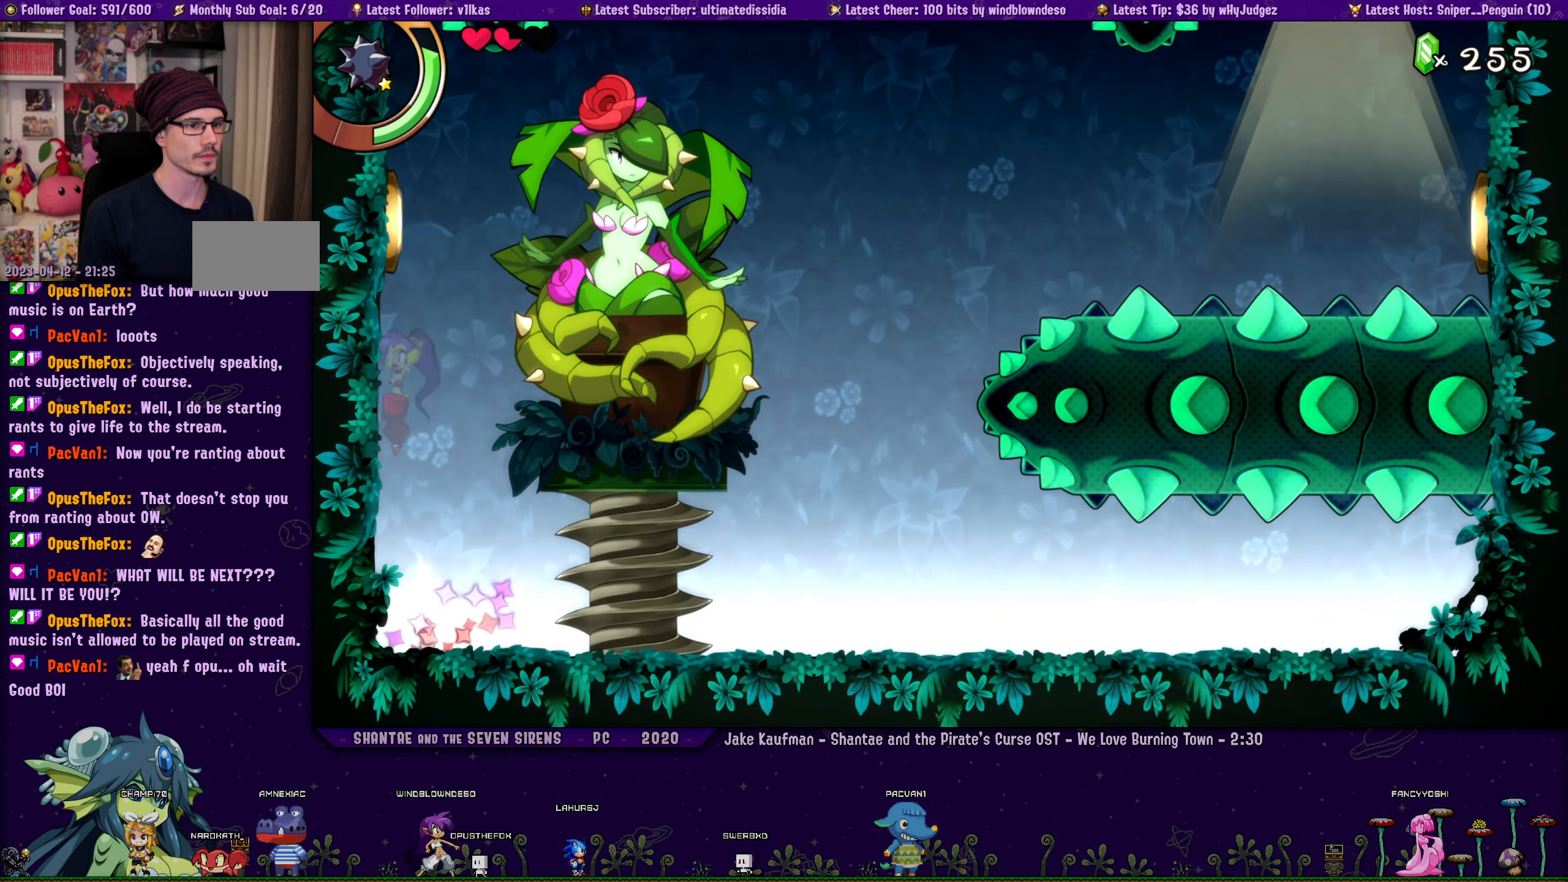
{"buttons": ["R1", "DPAD_UP", "DPAD_LEFT"], "left_stick": "center", "right_stick": "center", "events": [[16, "R1", "down"], [33, "CROSS", "up"], [166, "DPAD_UP", "up"], [183, "DPAD_LEFT", "up"], [316, "DPAD_UP", "down"], [350, "DPAD_LEFT", "down"]]}
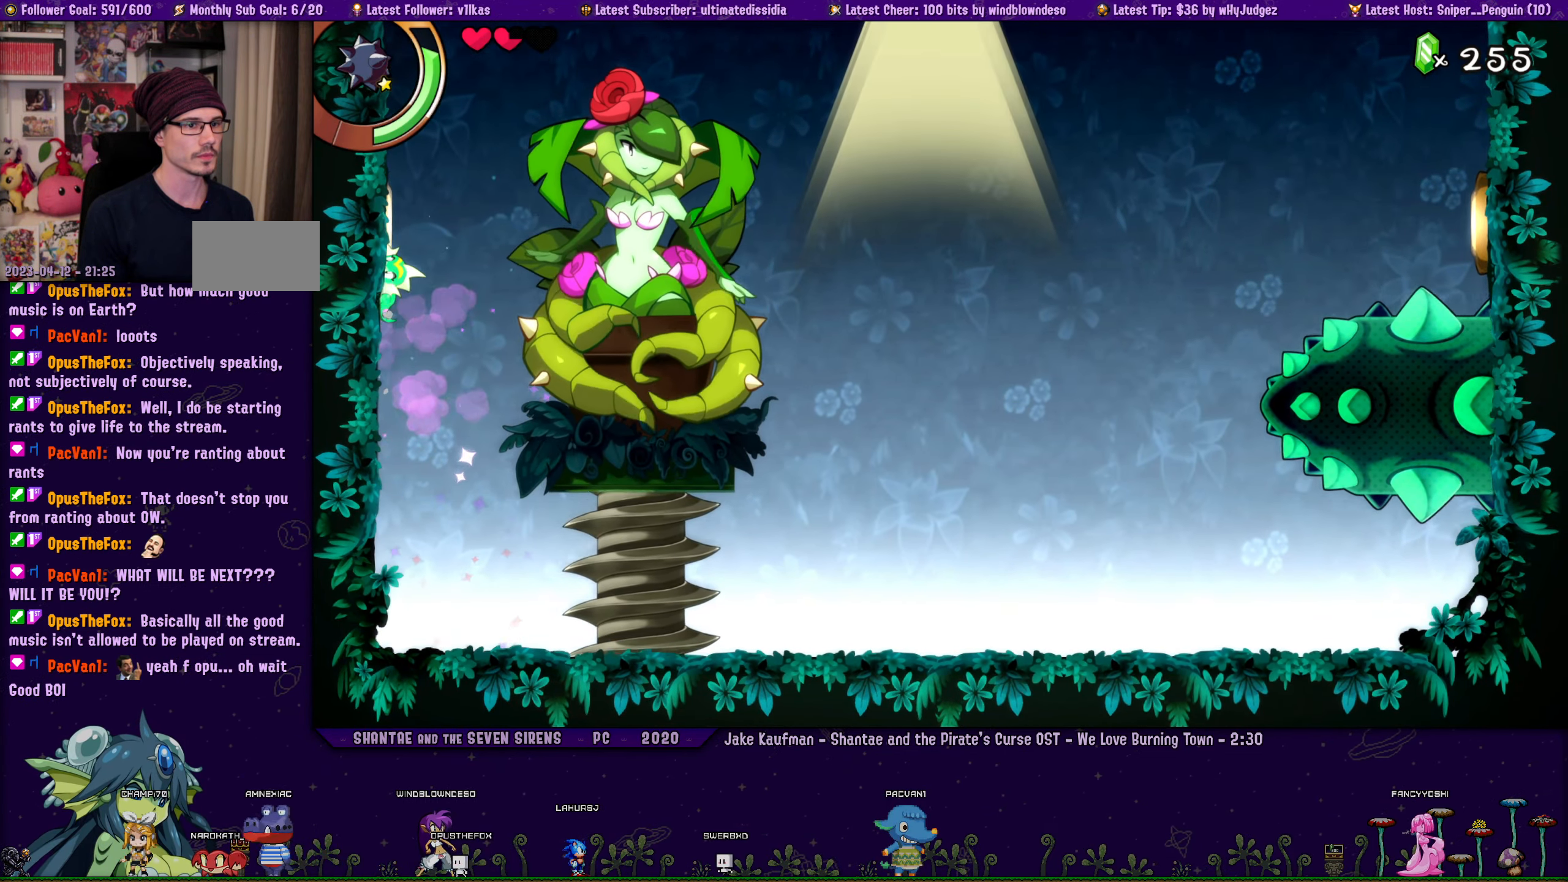
{"buttons": ["R1"], "left_stick": "center", "right_stick": "center", "events": [[133, "DPAD_UP", "up"], [150, "DPAD_LEFT", "up"]]}
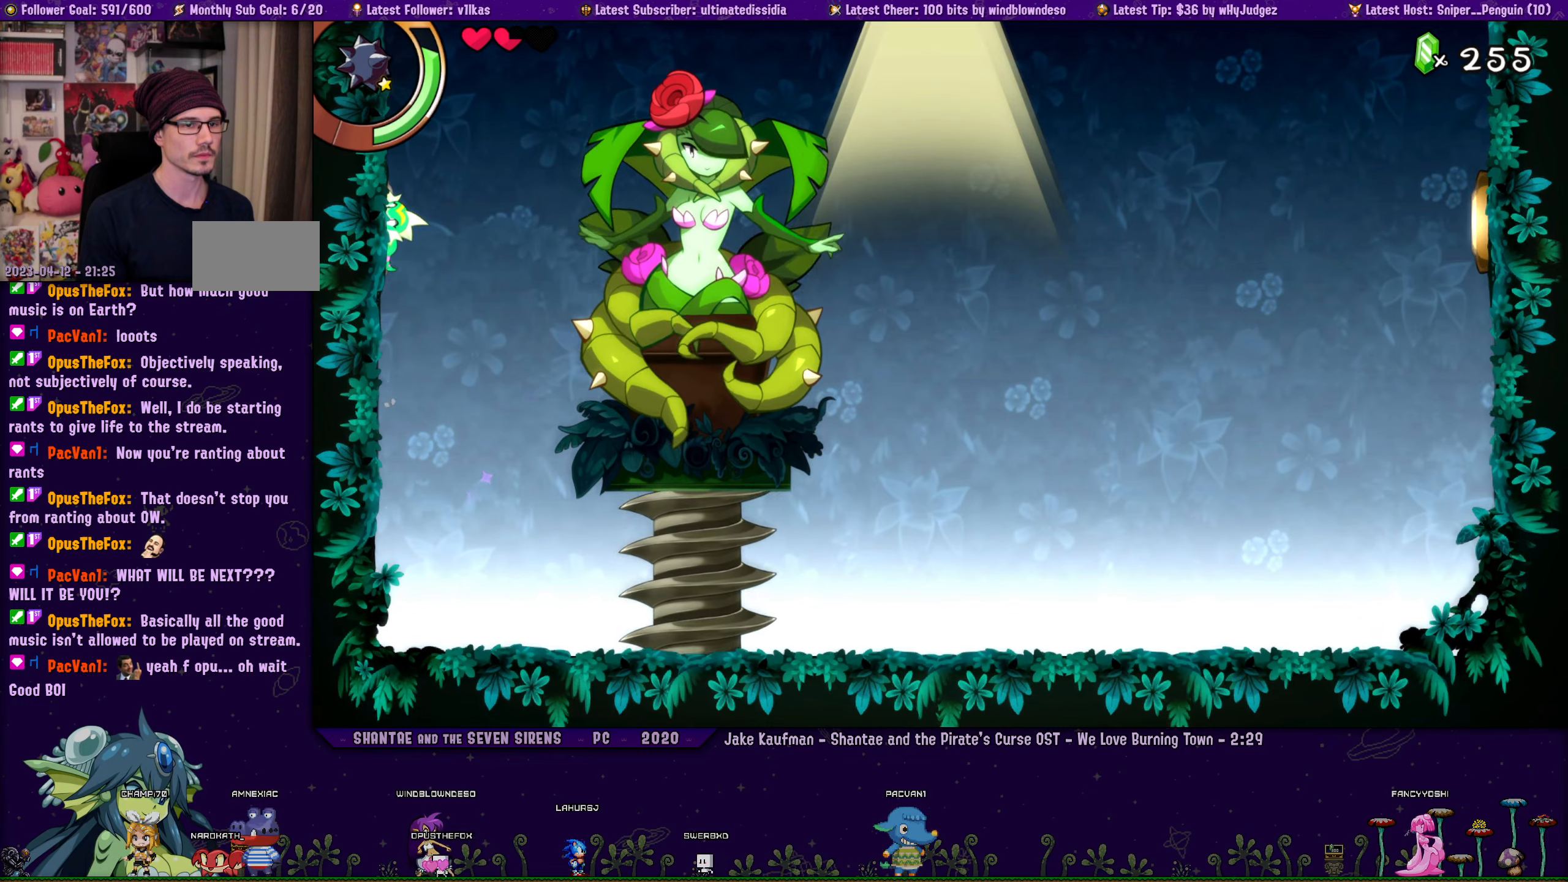
{"buttons": ["R1"], "left_stick": "center", "right_stick": "center", "events": []}
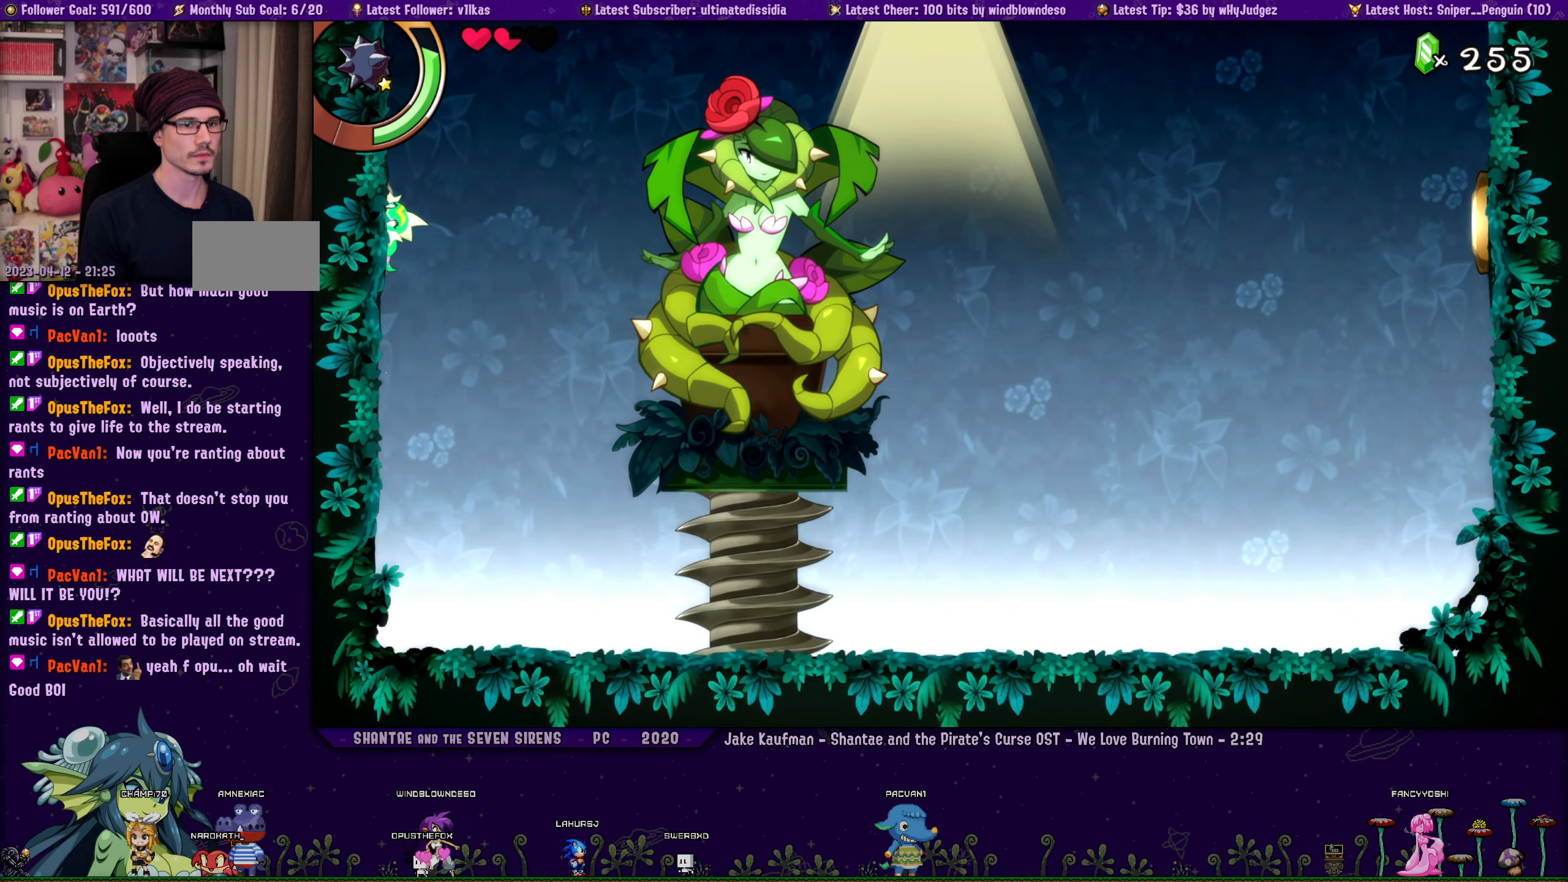
{"buttons": ["R1"], "left_stick": "center", "right_stick": "center", "events": []}
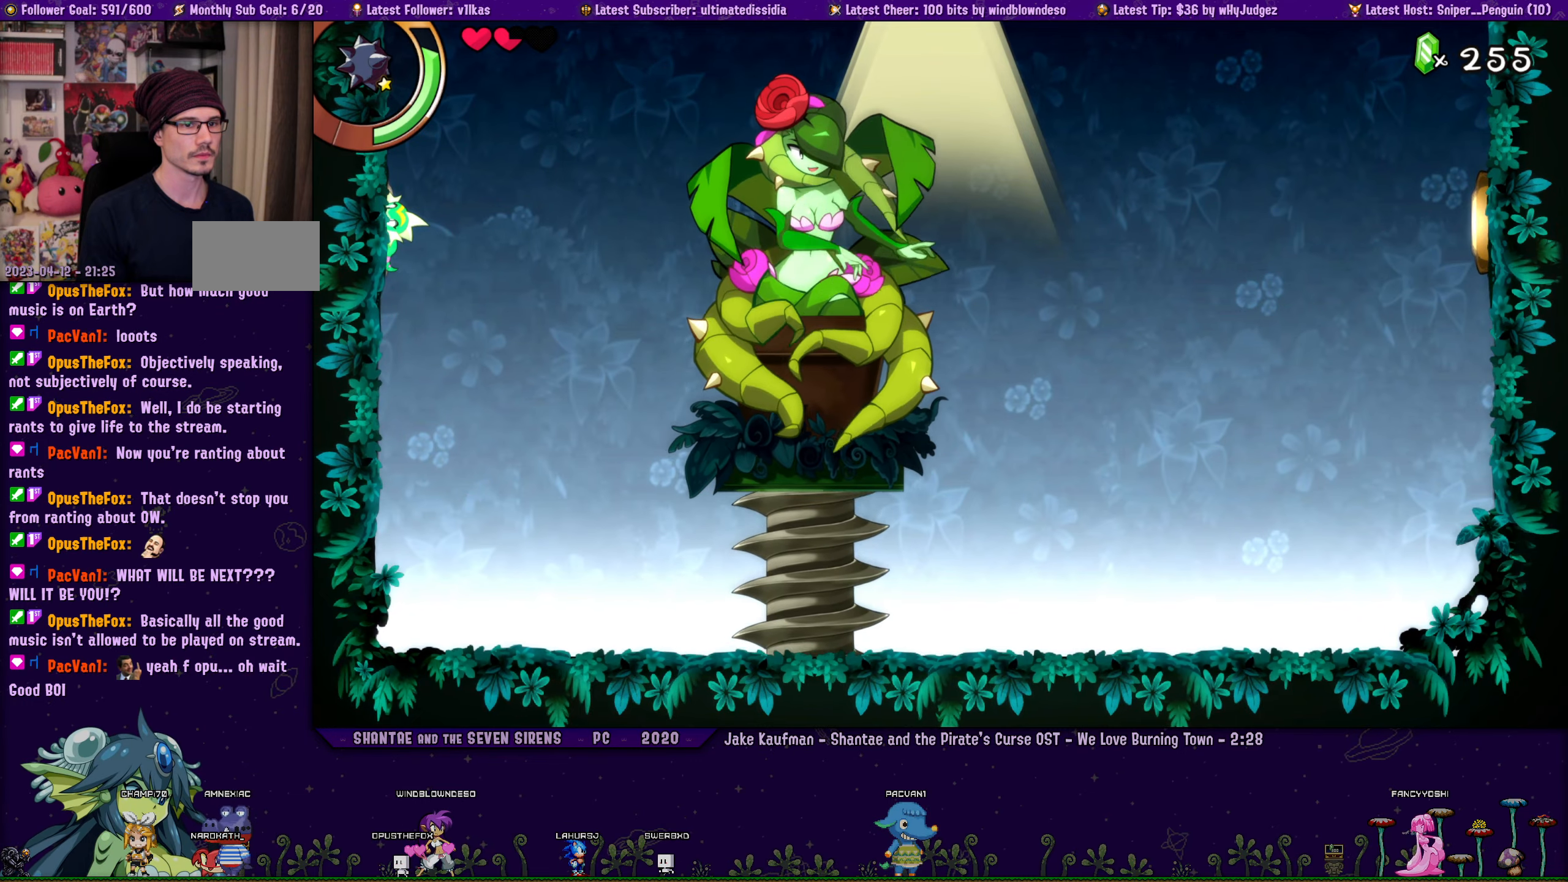
{"buttons": ["R1"], "left_stick": "center", "right_stick": "center", "events": [[183, "CIRCLE", "down"], [300, "CIRCLE", "up"]]}
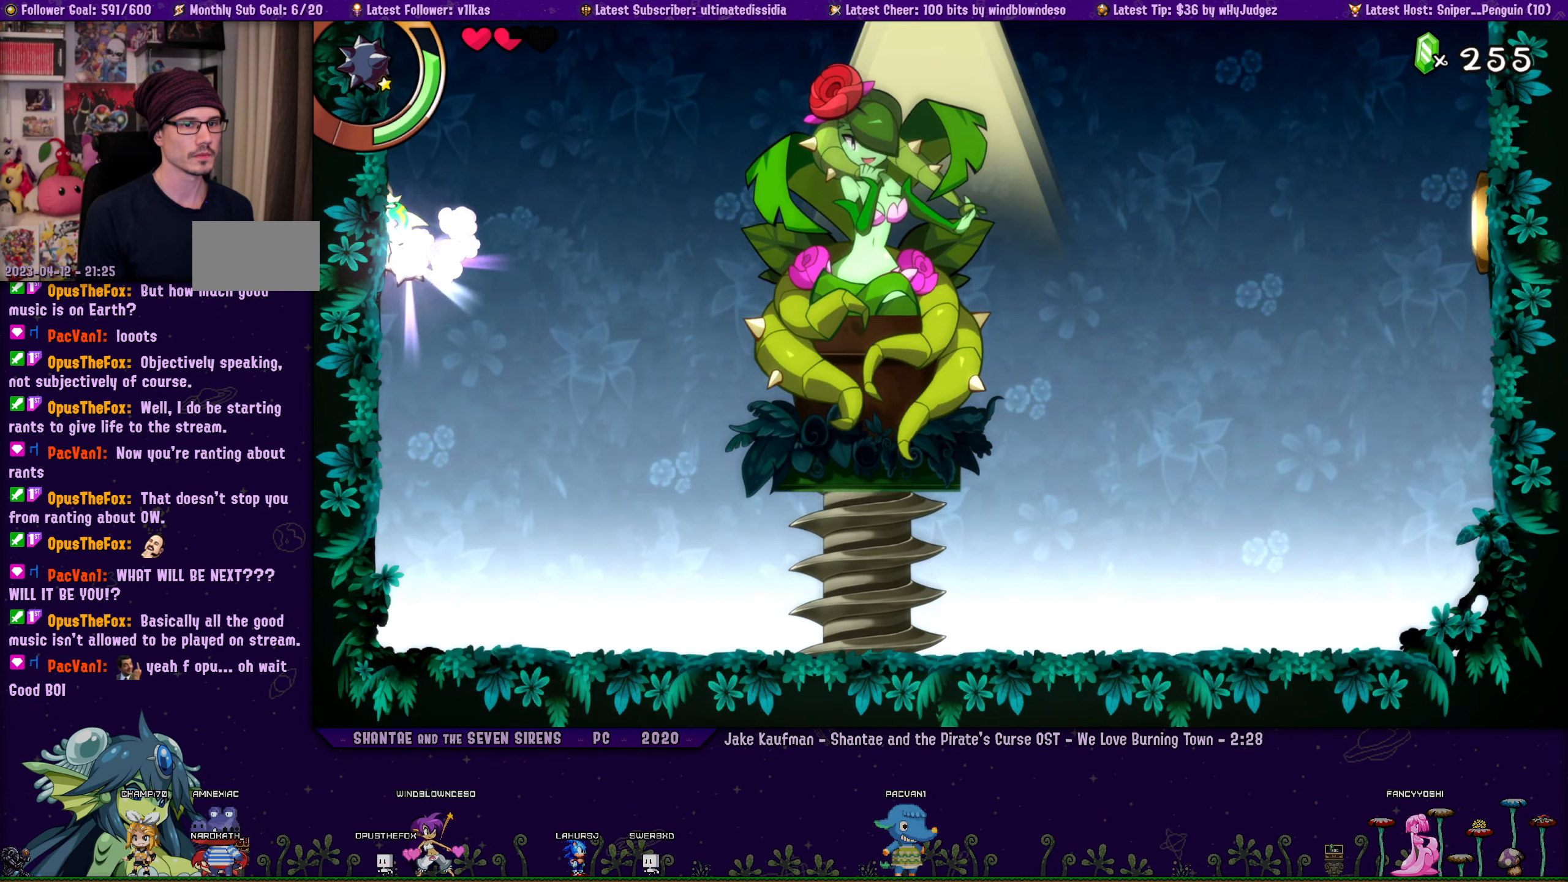
{"buttons": ["R1", "DPAD_RIGHT"], "left_stick": "center", "right_stick": "center", "events": [[317, "R1", "up"], [333, "DPAD_RIGHT", "down"], [383, "R1", "down"]]}
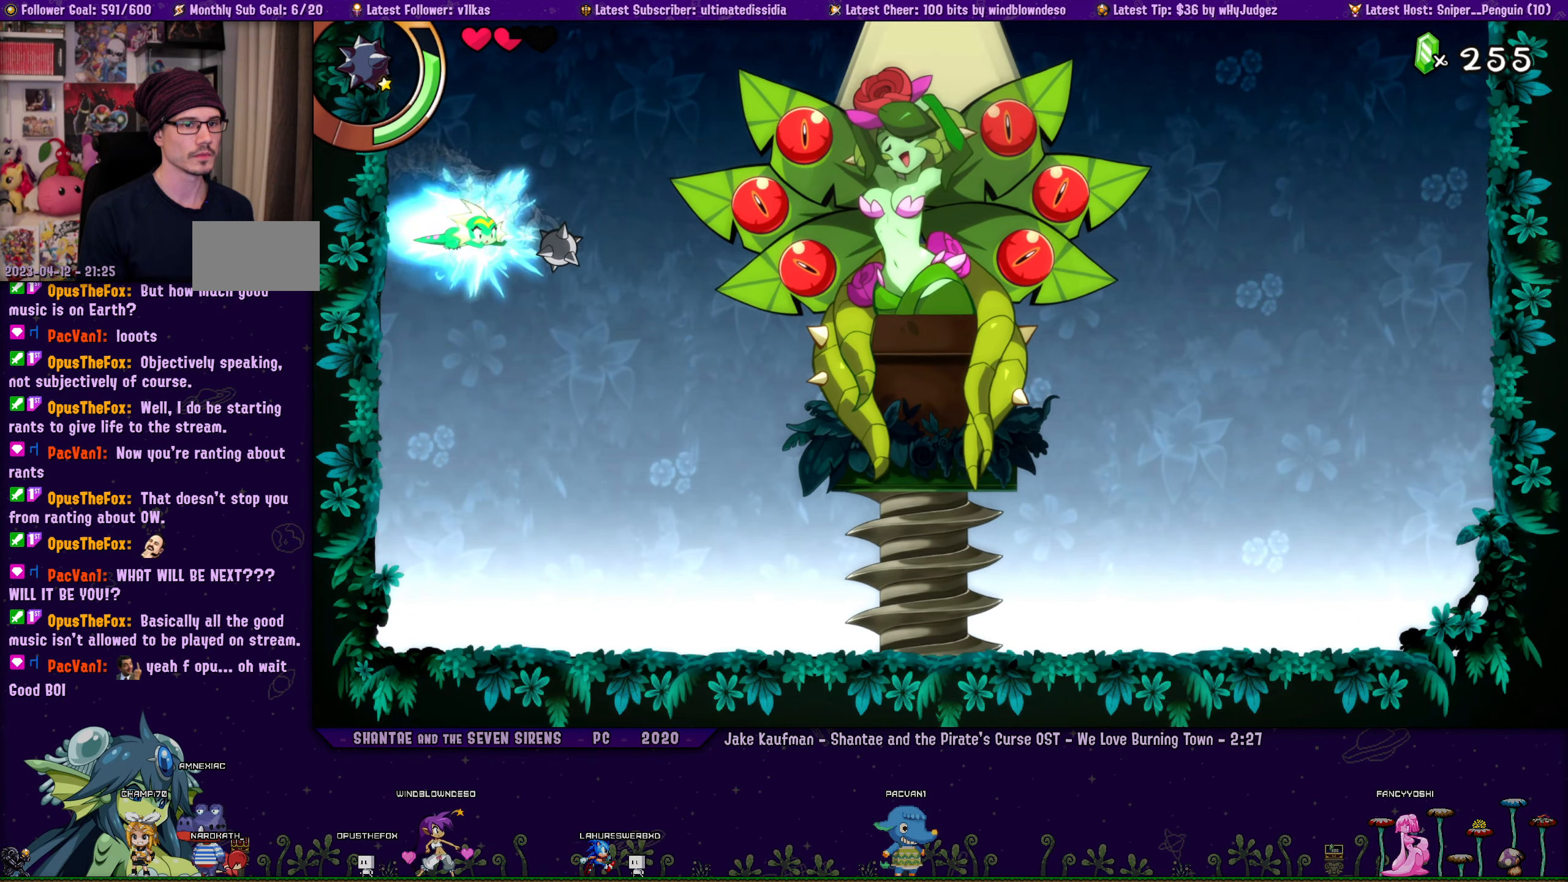
{"buttons": ["DPAD_RIGHT"], "left_stick": "center", "right_stick": "center", "events": [[350, "SQUARE", "down"], [433, "R1", "up"], [467, "SQUARE", "up"]]}
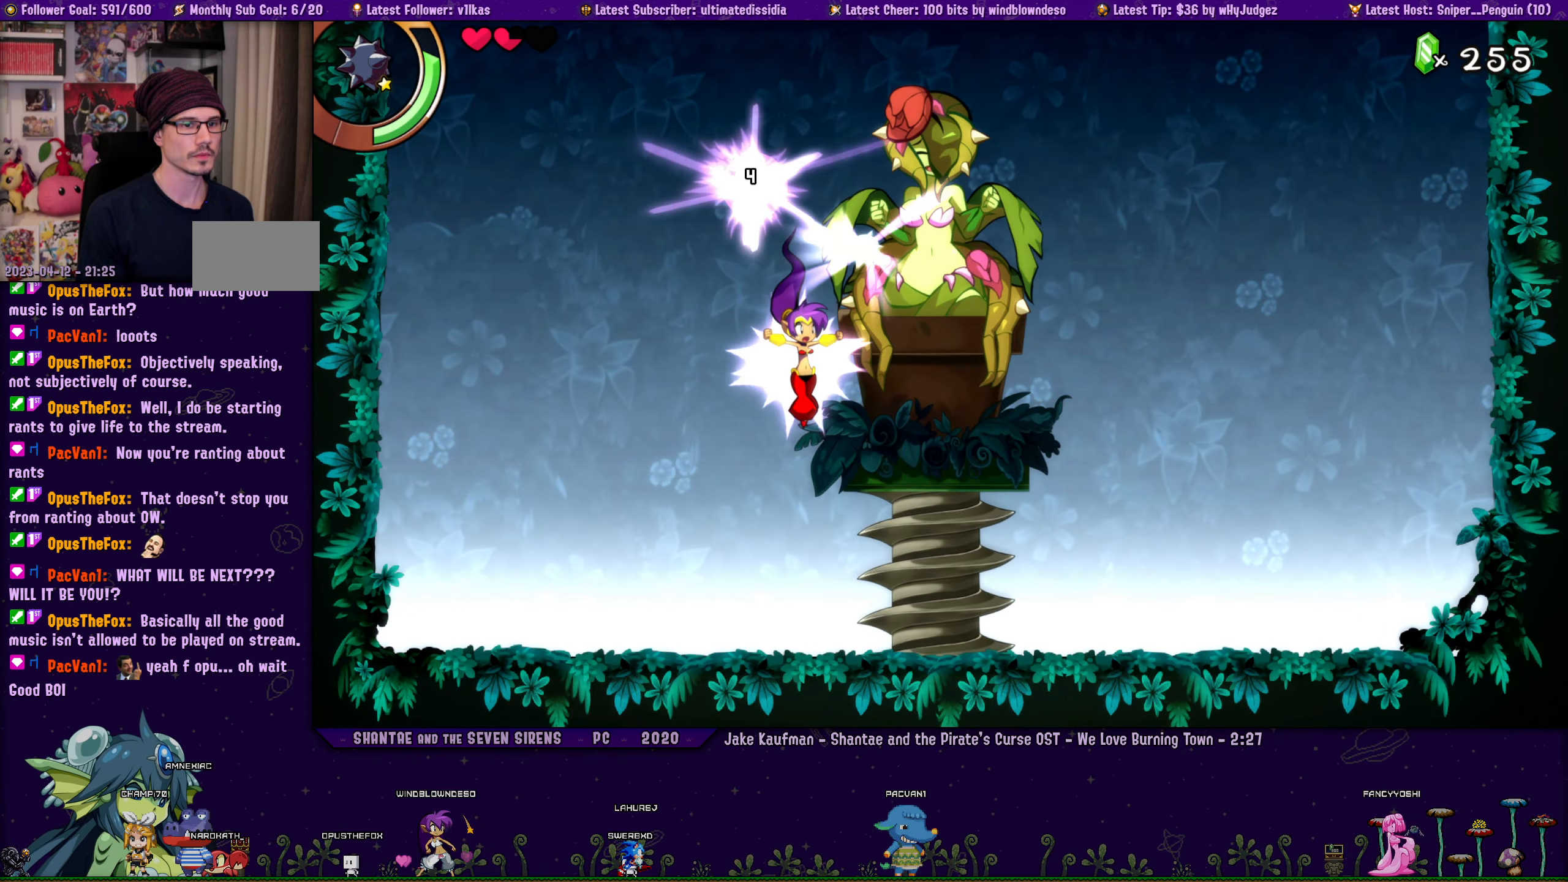
{"buttons": ["CROSS"], "left_stick": "center", "right_stick": "center", "events": [[67, "DPAD_RIGHT", "up"], [250, "CROSS", "down"]]}
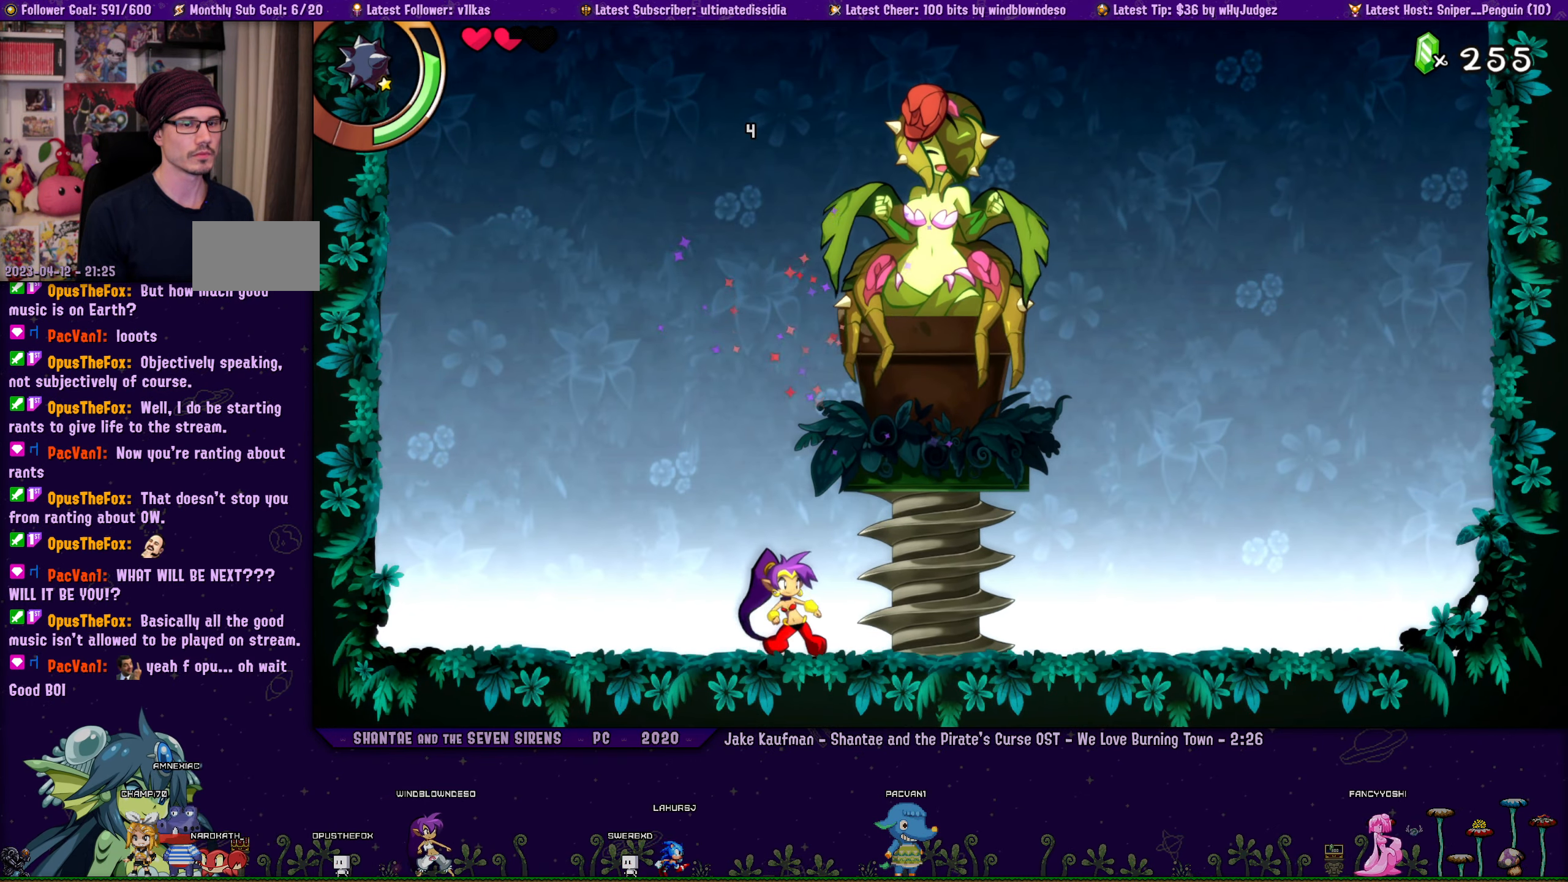
{"buttons": [], "left_stick": "center", "right_stick": "center", "events": [[100, "CROSS", "up"]]}